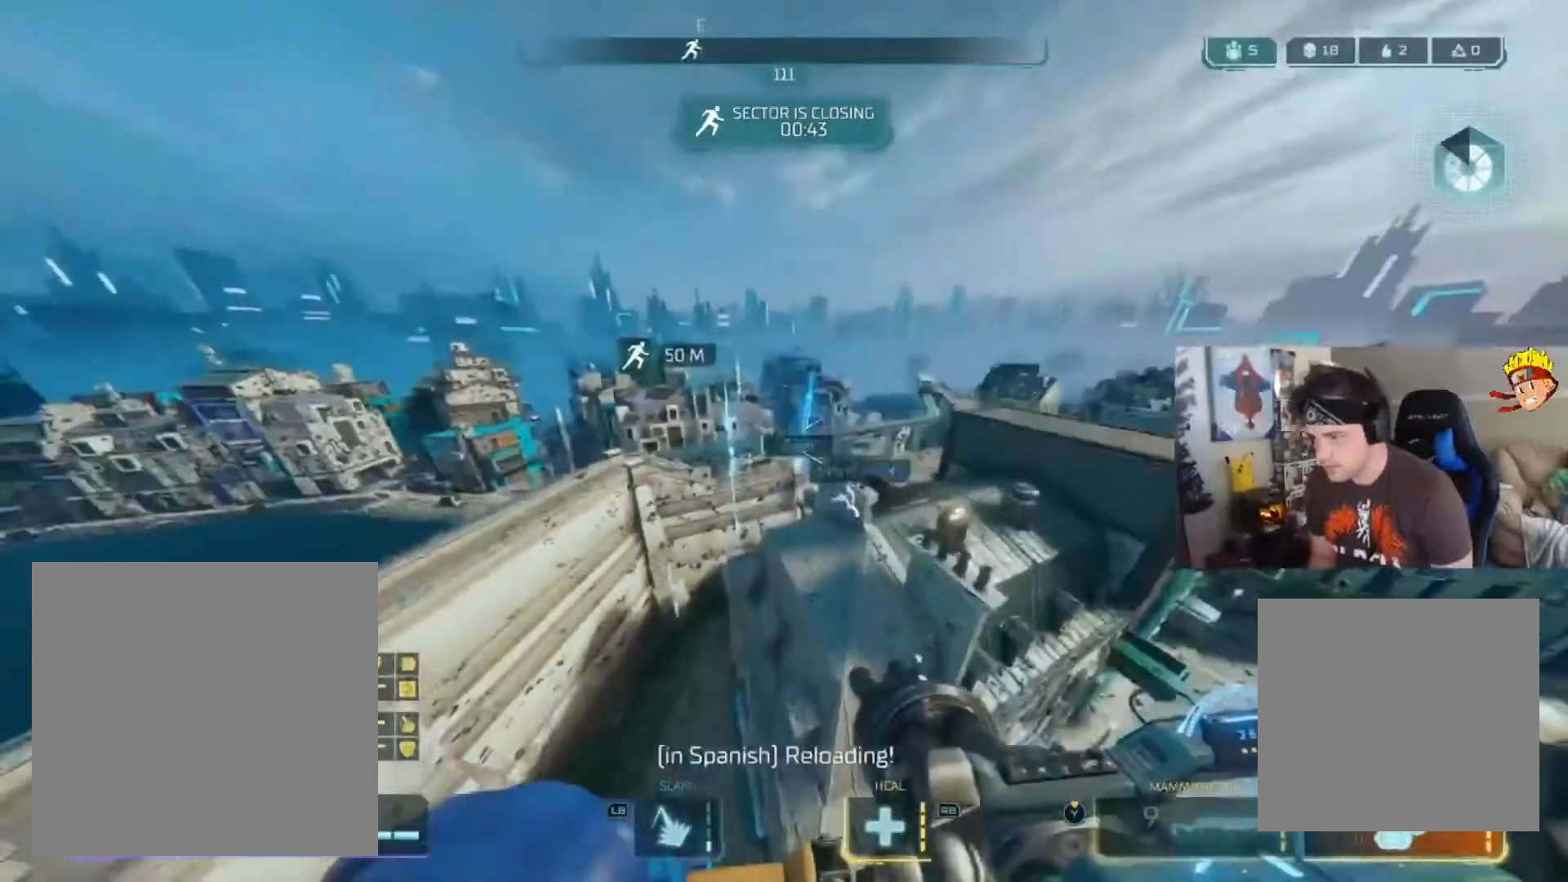
Gameplay with a controller (Xbox layout); each line is a JSON object with the inputs held at the frame after it. "events" lists button and stick changes between this image and that frame as [ms after this image, input, new state], when the widget could be followed in between.
{"buttons": [], "left_stick": "up", "right_stick": "down-right", "events": [[184, "right_stick", "down"], [451, "right_stick", "down-right"]]}
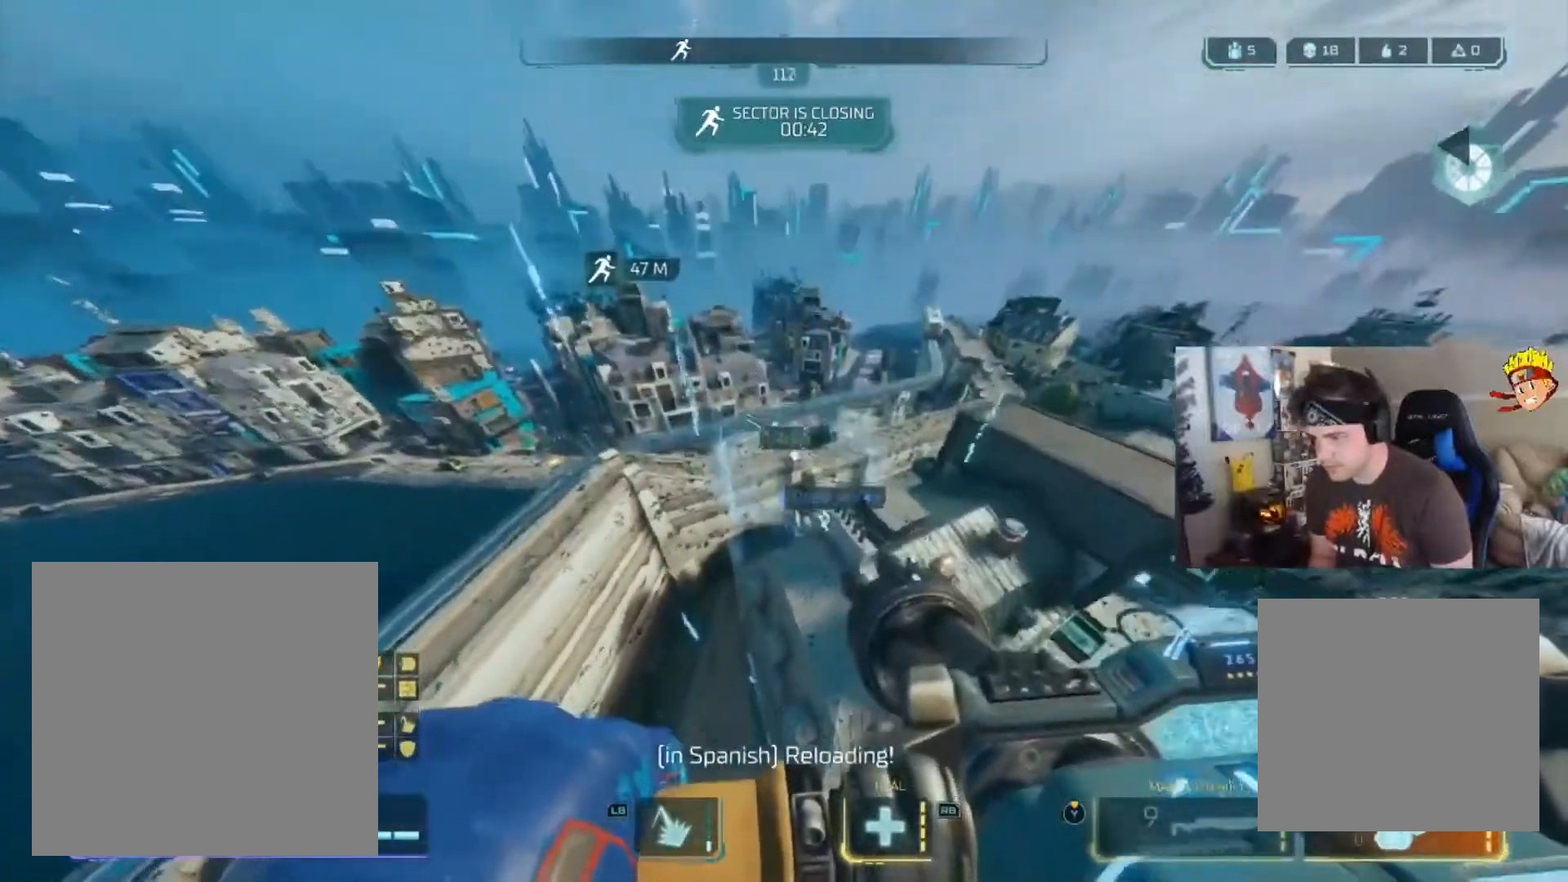
{"buttons": [], "left_stick": "up-left", "right_stick": "left", "events": [[183, "right_stick", "down"], [284, "left_stick", "up-left"], [284, "right_stick", "left"]]}
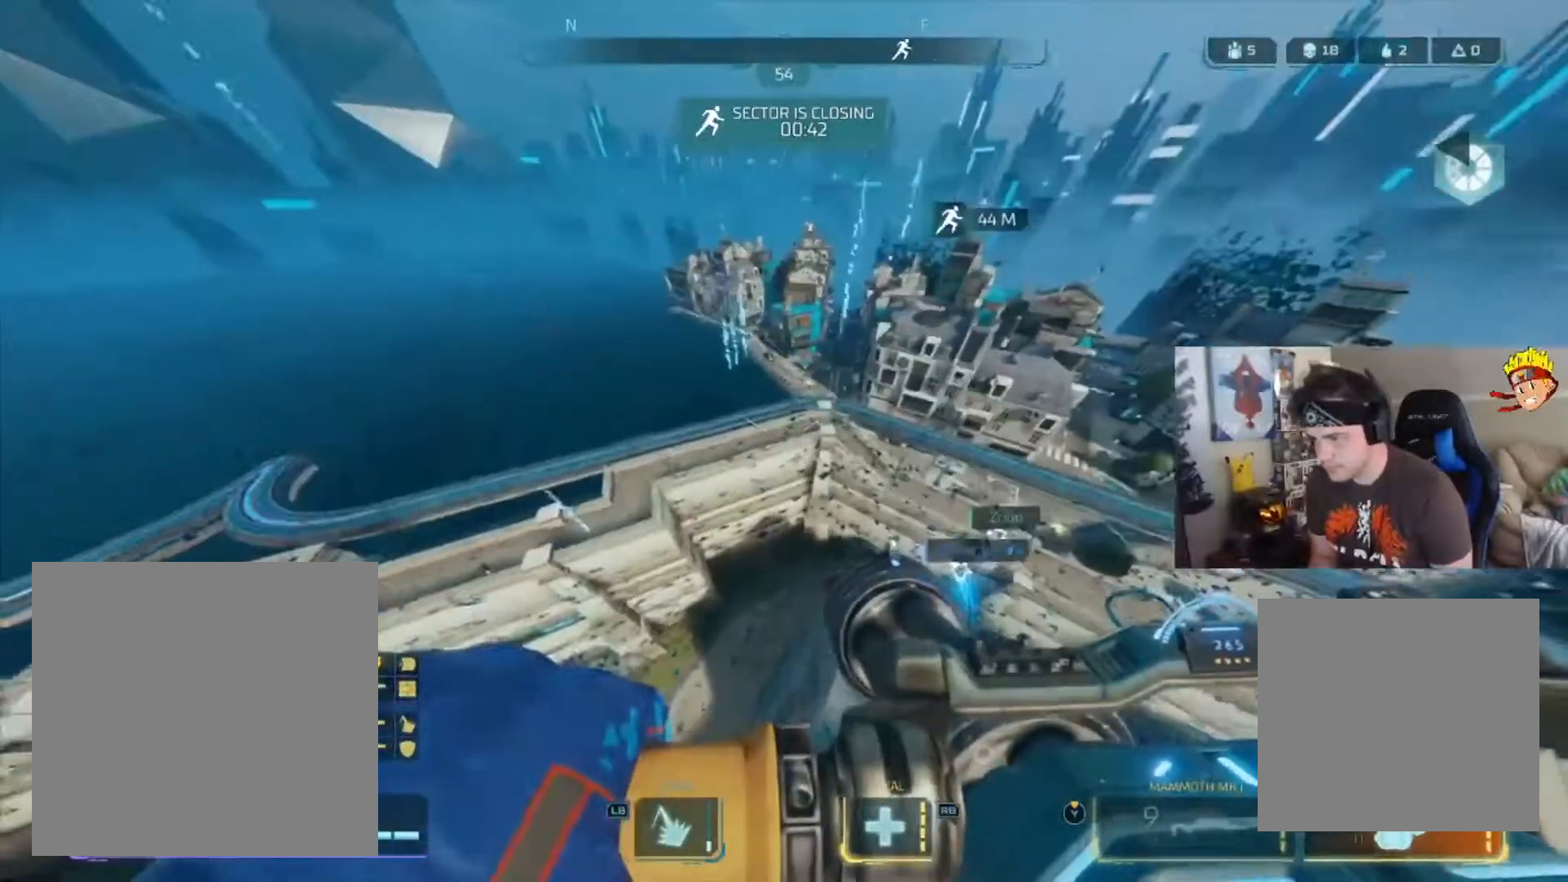
{"buttons": ["A"], "left_stick": "up-left", "right_stick": "center", "events": [[50, "right_stick", "center"], [284, "A", "down"]]}
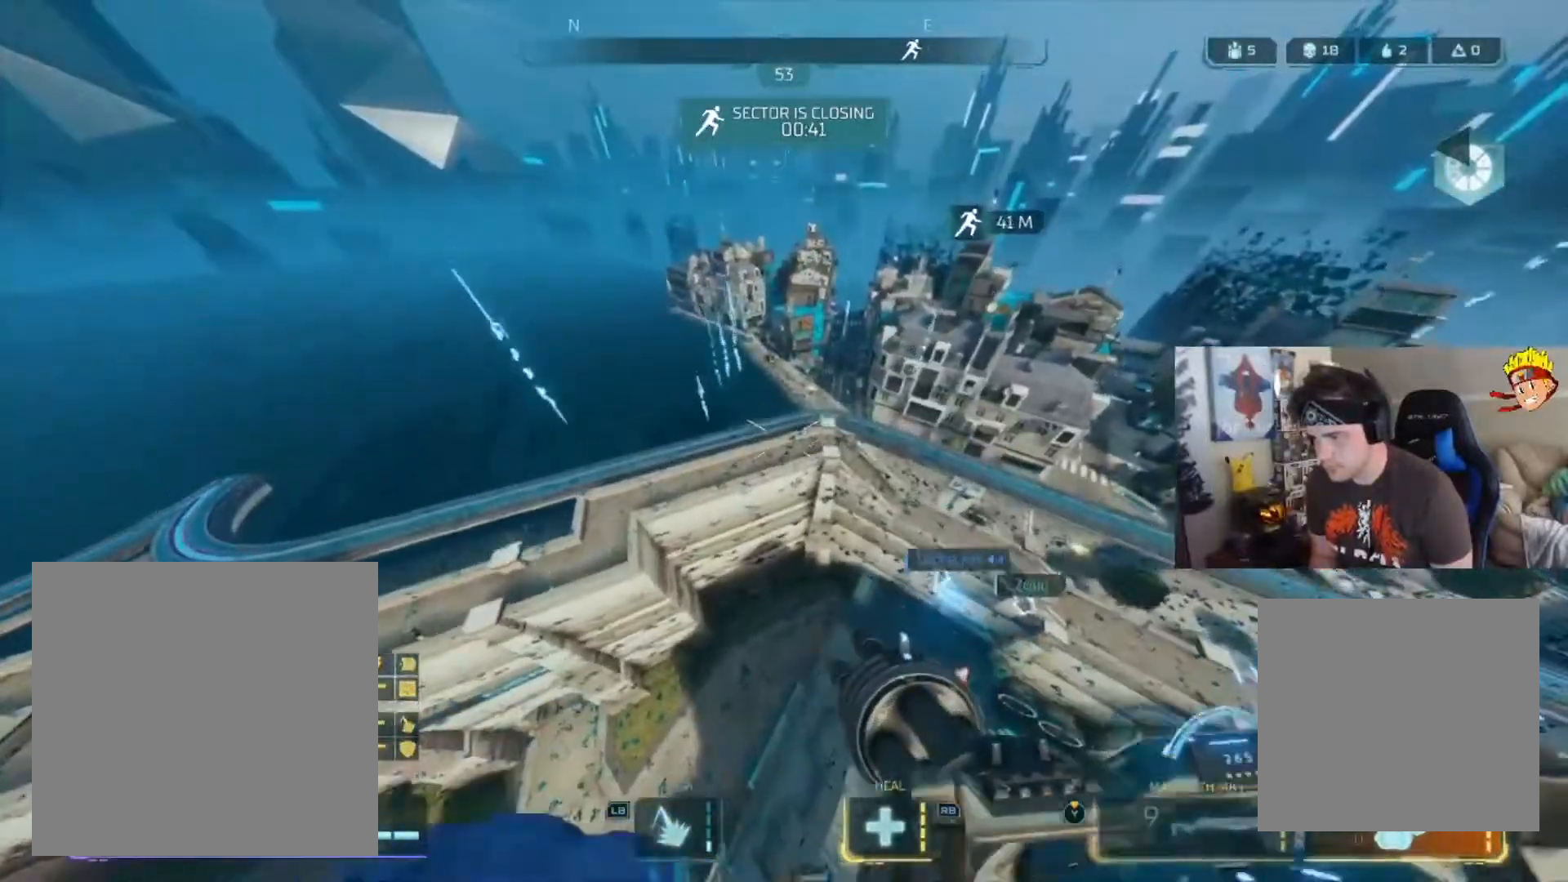
{"buttons": ["A"], "left_stick": "up-left", "right_stick": "down-left", "events": [[250, "right_stick", "down-left"]]}
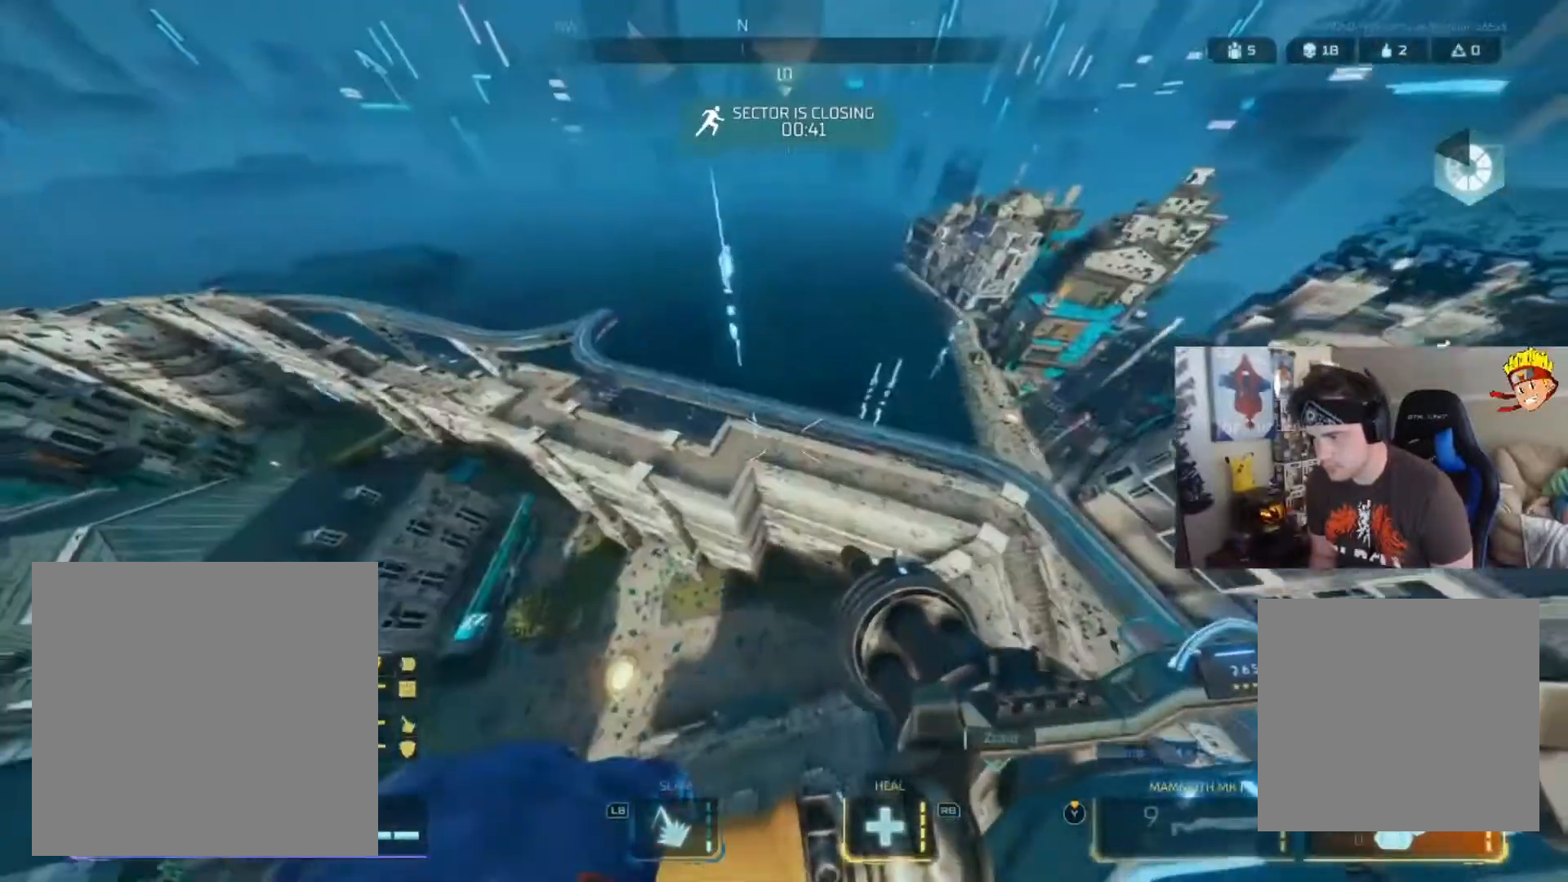
{"buttons": ["A"], "left_stick": "up-left", "right_stick": "left", "events": [[367, "right_stick", "left"]]}
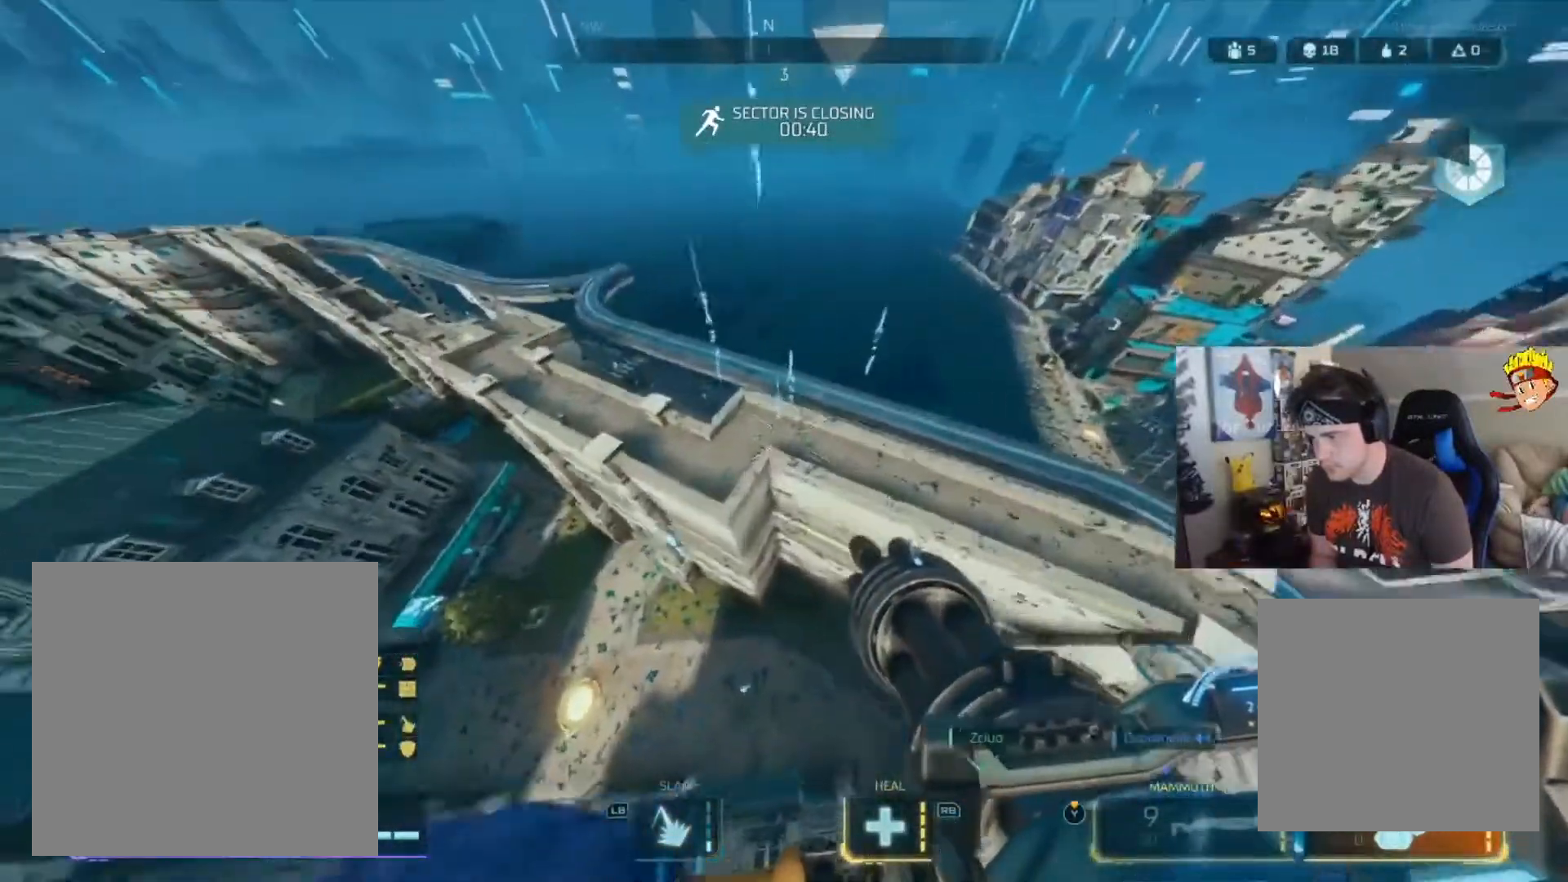
{"buttons": ["A"], "left_stick": "up", "right_stick": "up-left", "events": [[17, "right_stick", "center"], [150, "right_stick", "up-left"], [350, "right_stick", "left"], [450, "left_stick", "up"], [450, "right_stick", "up-left"]]}
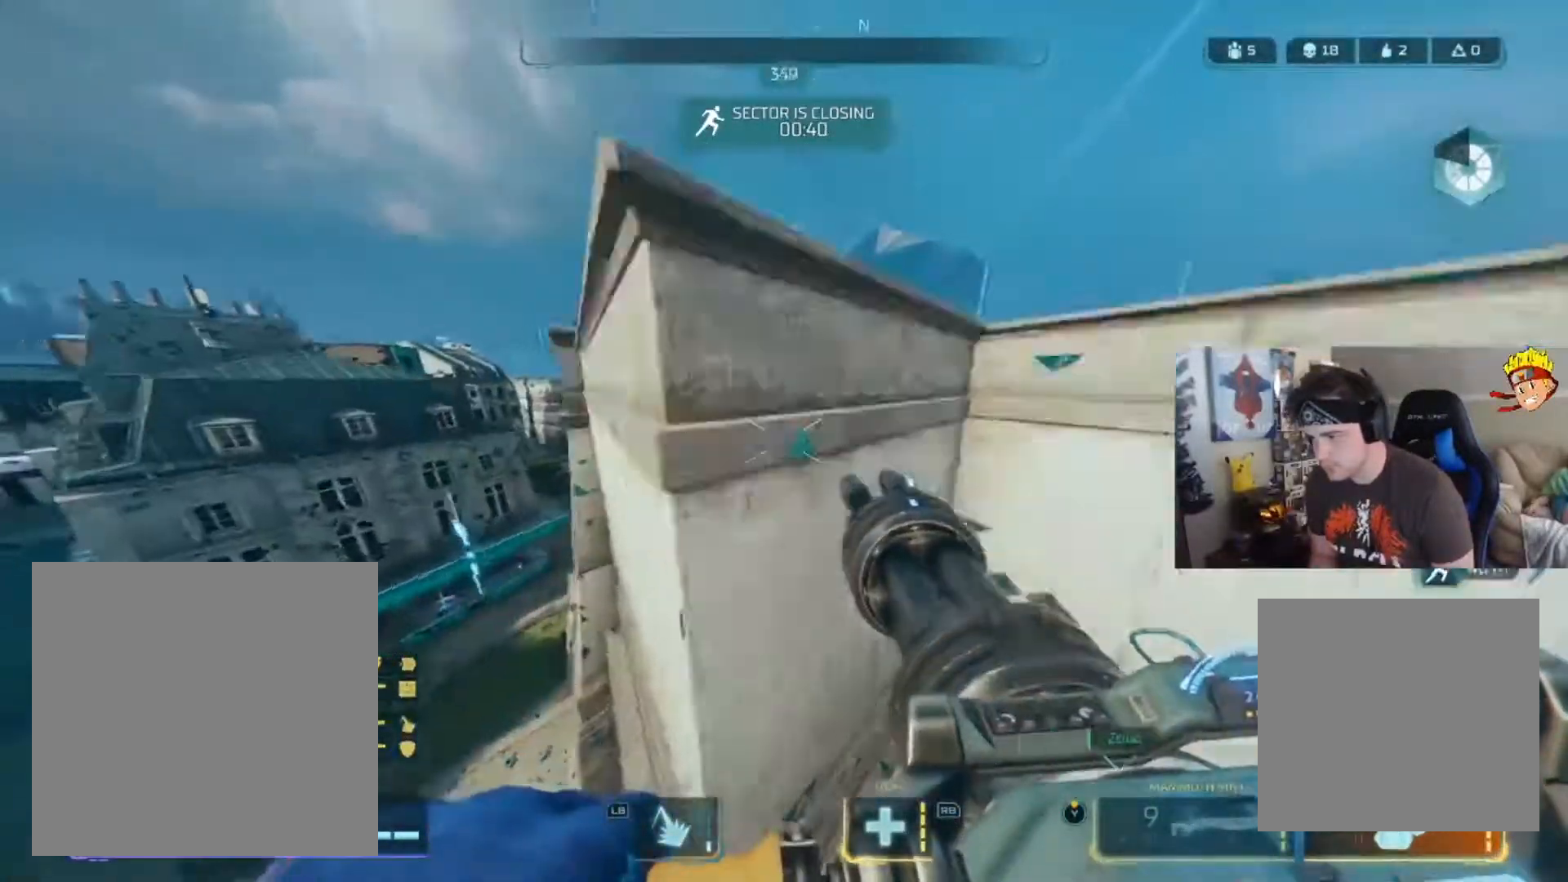
{"buttons": [], "left_stick": "up", "right_stick": "right", "events": [[117, "right_stick", "center"], [184, "right_stick", "down-right"], [317, "A", "up"], [317, "left_stick", "up-right"], [351, "right_stick", "right"], [484, "left_stick", "up"]]}
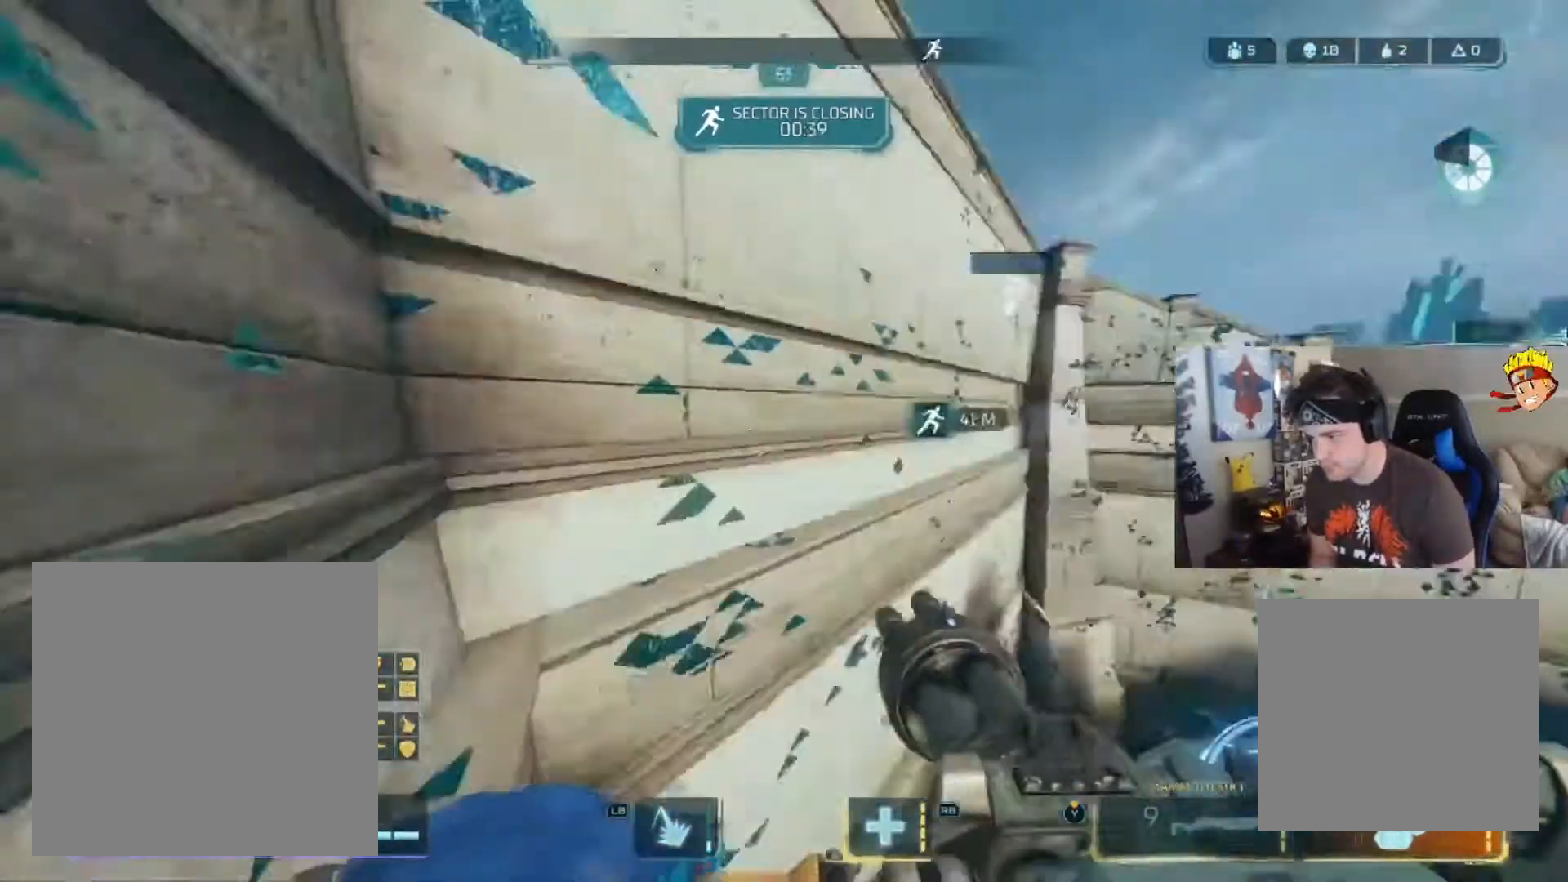
{"buttons": ["A"], "left_stick": "up", "right_stick": "right", "events": [[17, "L3", "down"], [217, "right_stick", "center"], [284, "L3", "up"], [384, "right_stick", "right"], [484, "A", "down"]]}
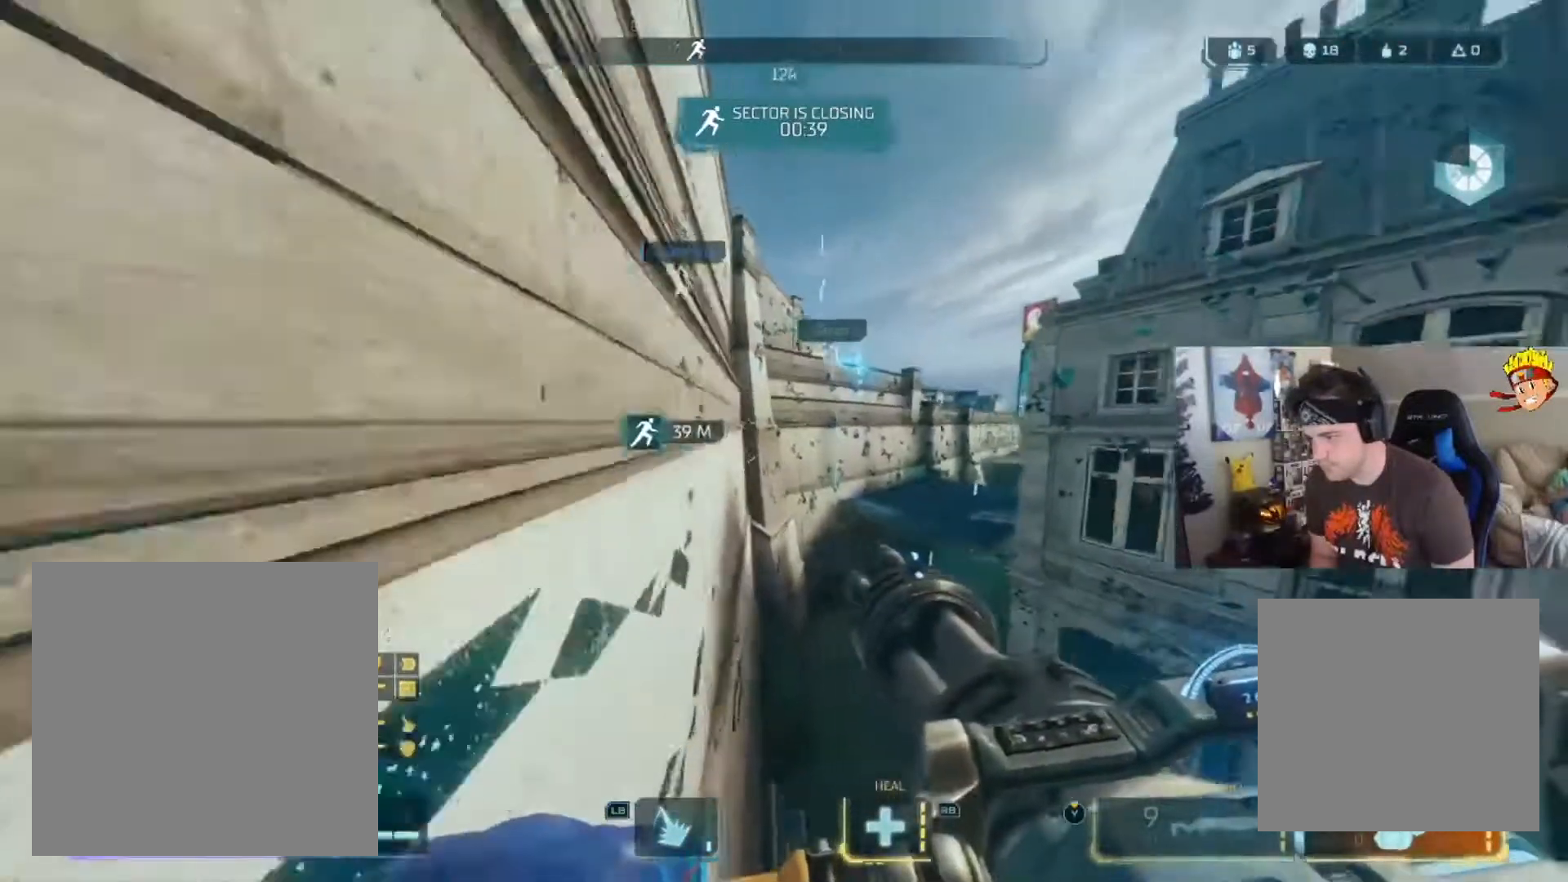
{"buttons": [], "left_stick": "up", "right_stick": "center", "events": [[17, "right_stick", "down-right"], [284, "right_stick", "right"], [384, "A", "up"], [451, "right_stick", "center"]]}
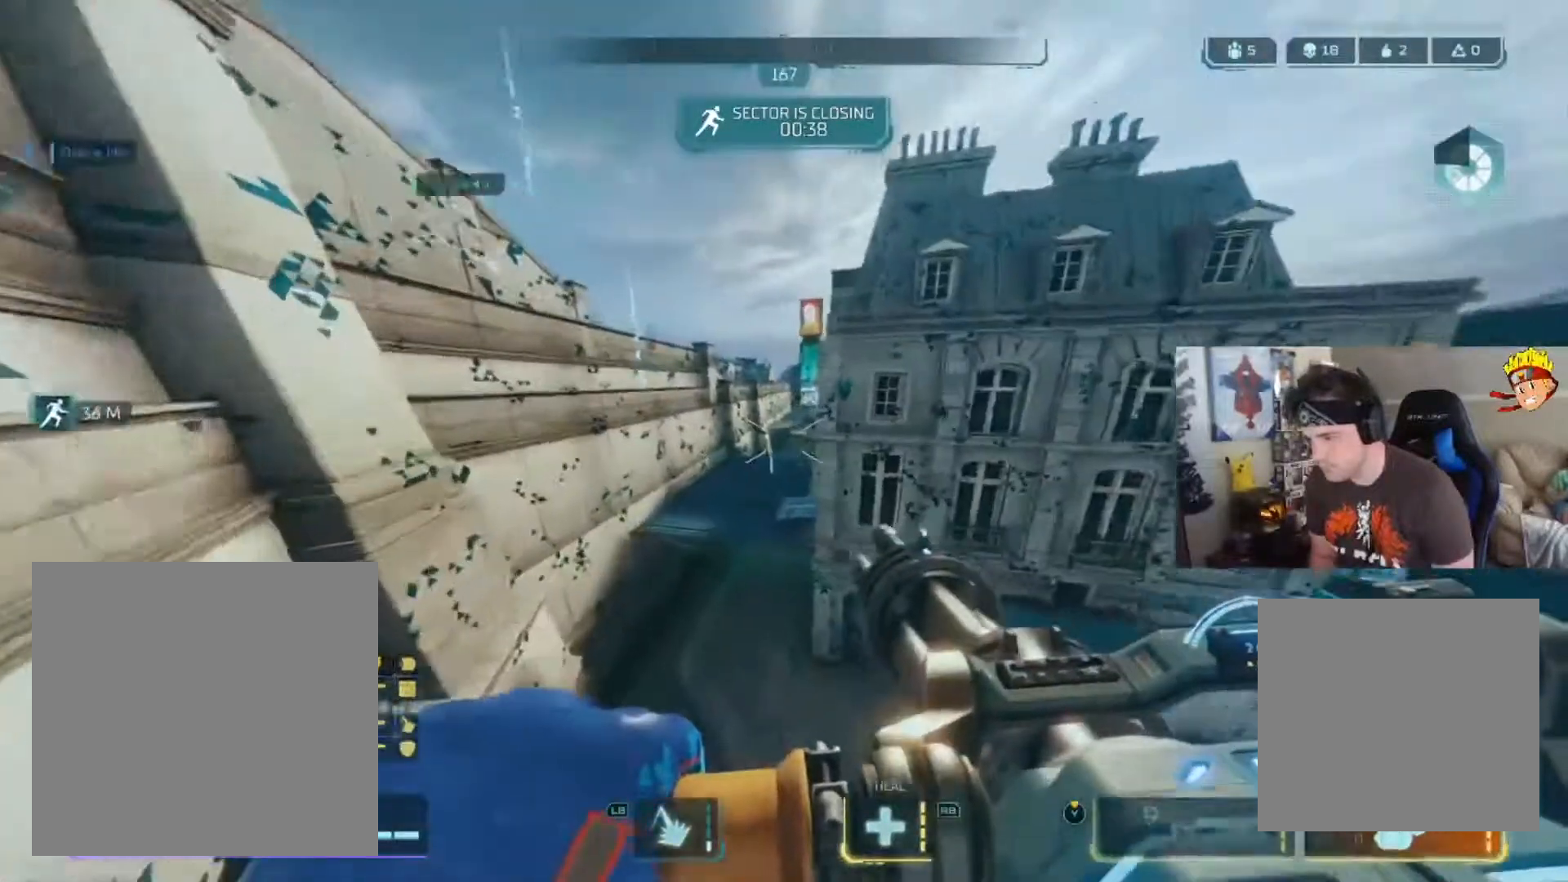
{"buttons": [], "left_stick": "up", "right_stick": "left", "events": [[284, "right_stick", "left"], [384, "L1", "down"], [484, "L1", "up"]]}
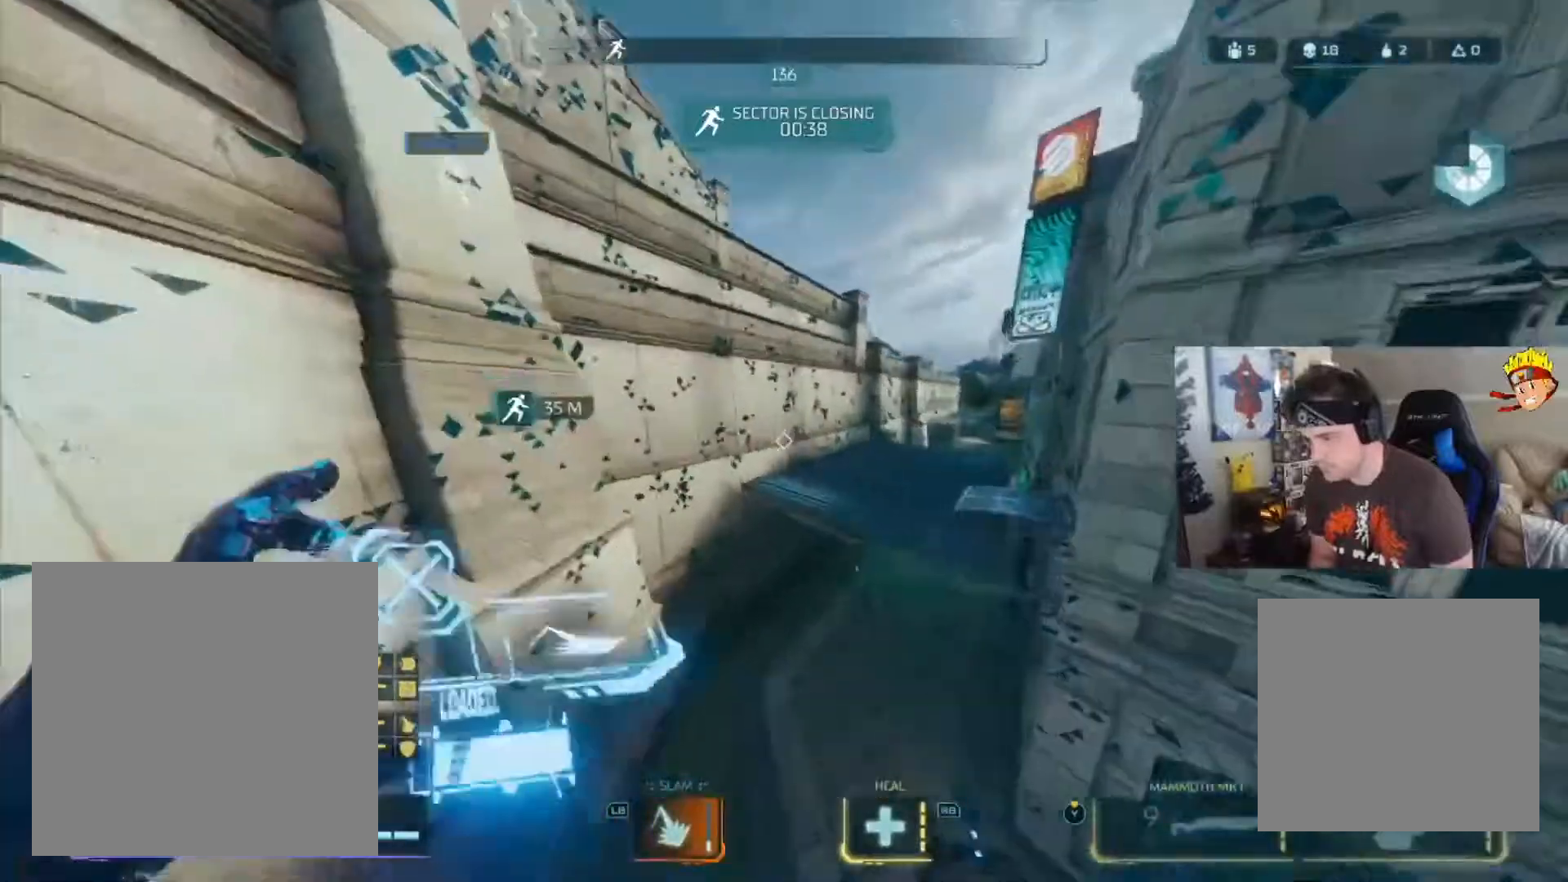
{"buttons": [], "left_stick": "up", "right_stick": "down-left", "events": [[34, "right_stick", "center"], [151, "right_stick", "left"], [451, "right_stick", "down-left"]]}
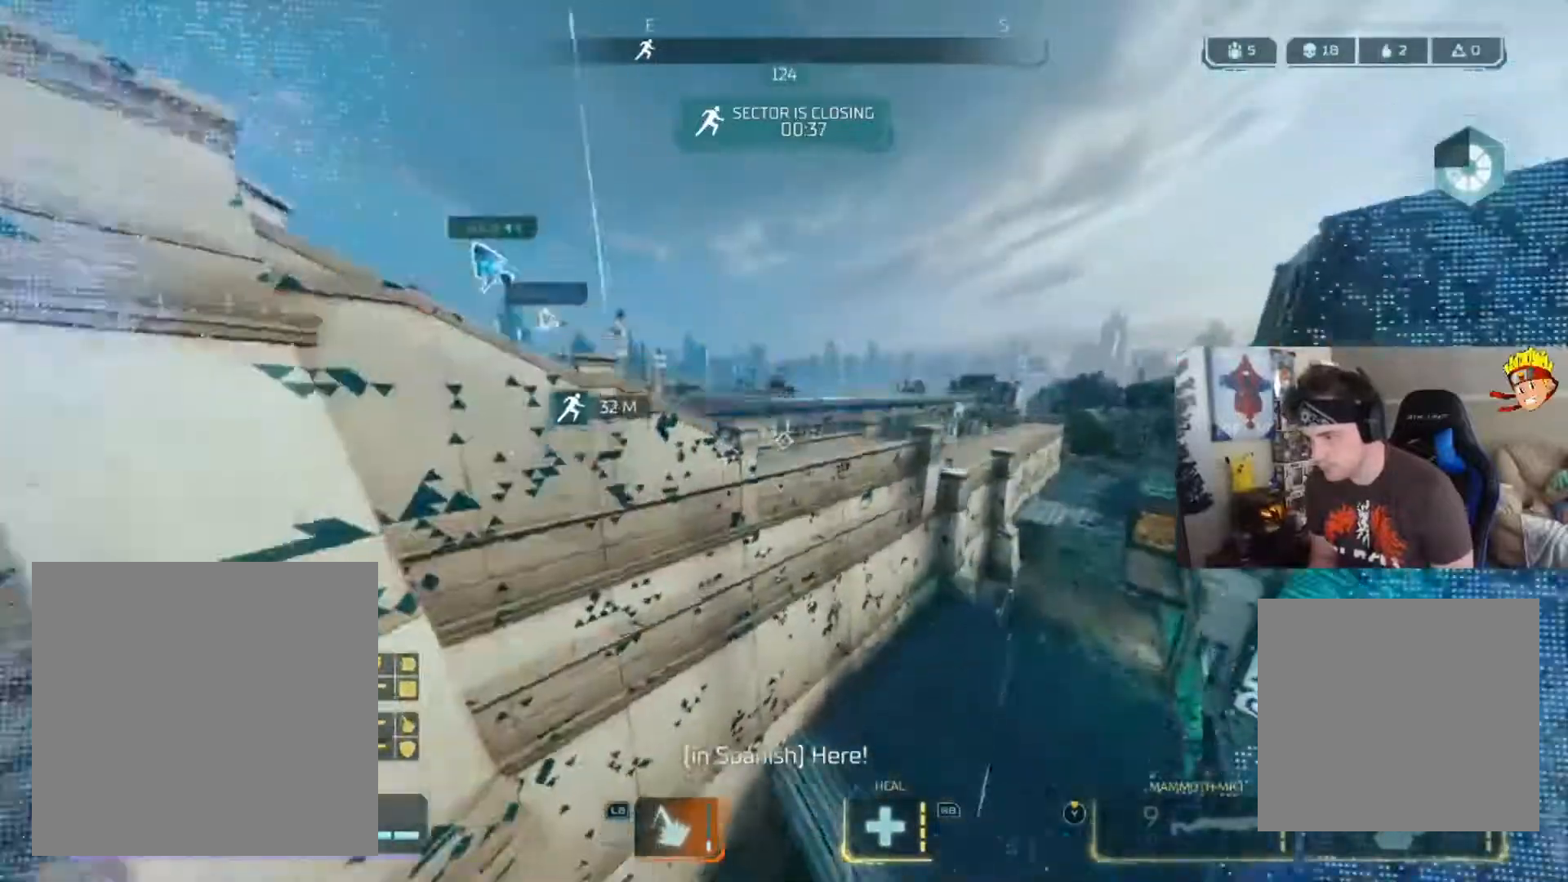
{"buttons": [], "left_stick": "up", "right_stick": "down-left", "events": []}
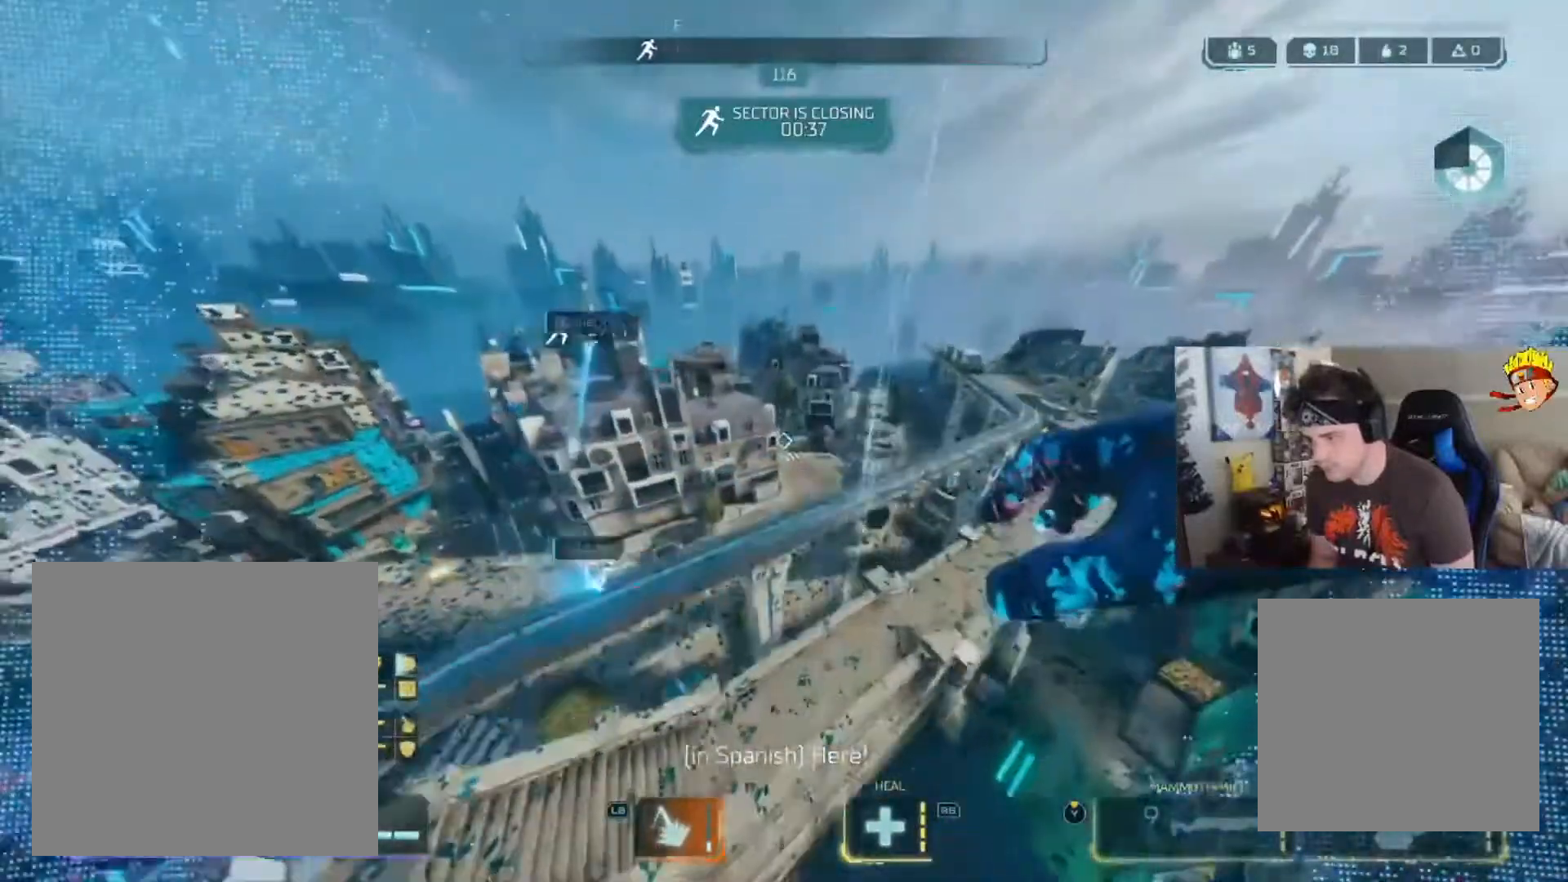
{"buttons": [], "left_stick": "up", "right_stick": "down-left", "events": []}
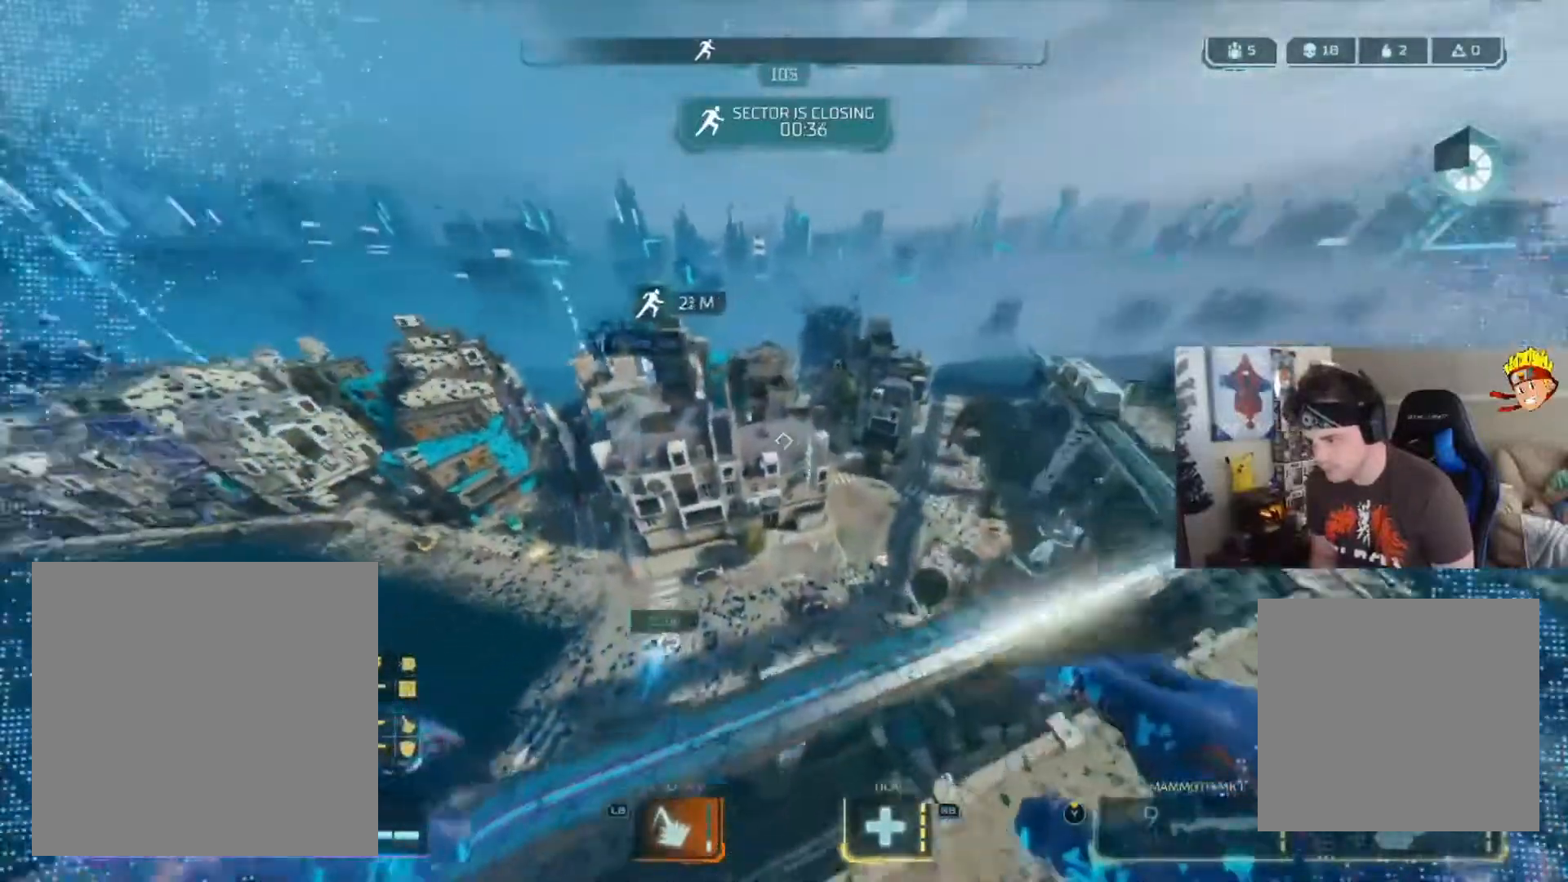
{"buttons": [], "left_stick": "up", "right_stick": "center", "events": [[133, "right_stick", "center"]]}
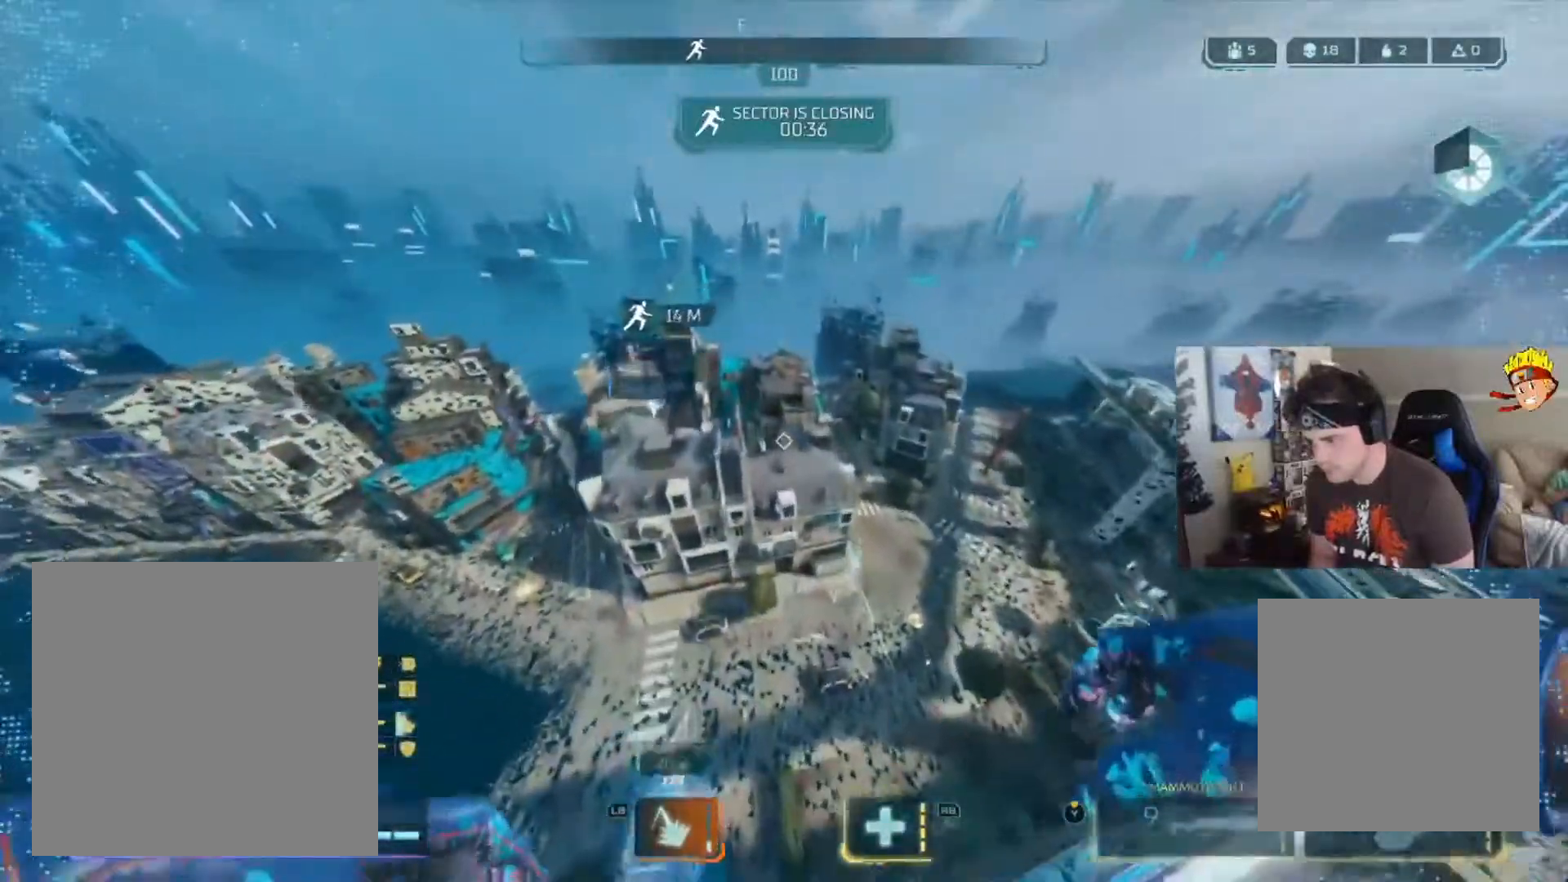
{"buttons": [], "left_stick": "up-right", "right_stick": "center", "events": [[284, "Y", "down"], [384, "Y", "up"], [451, "left_stick", "up-right"]]}
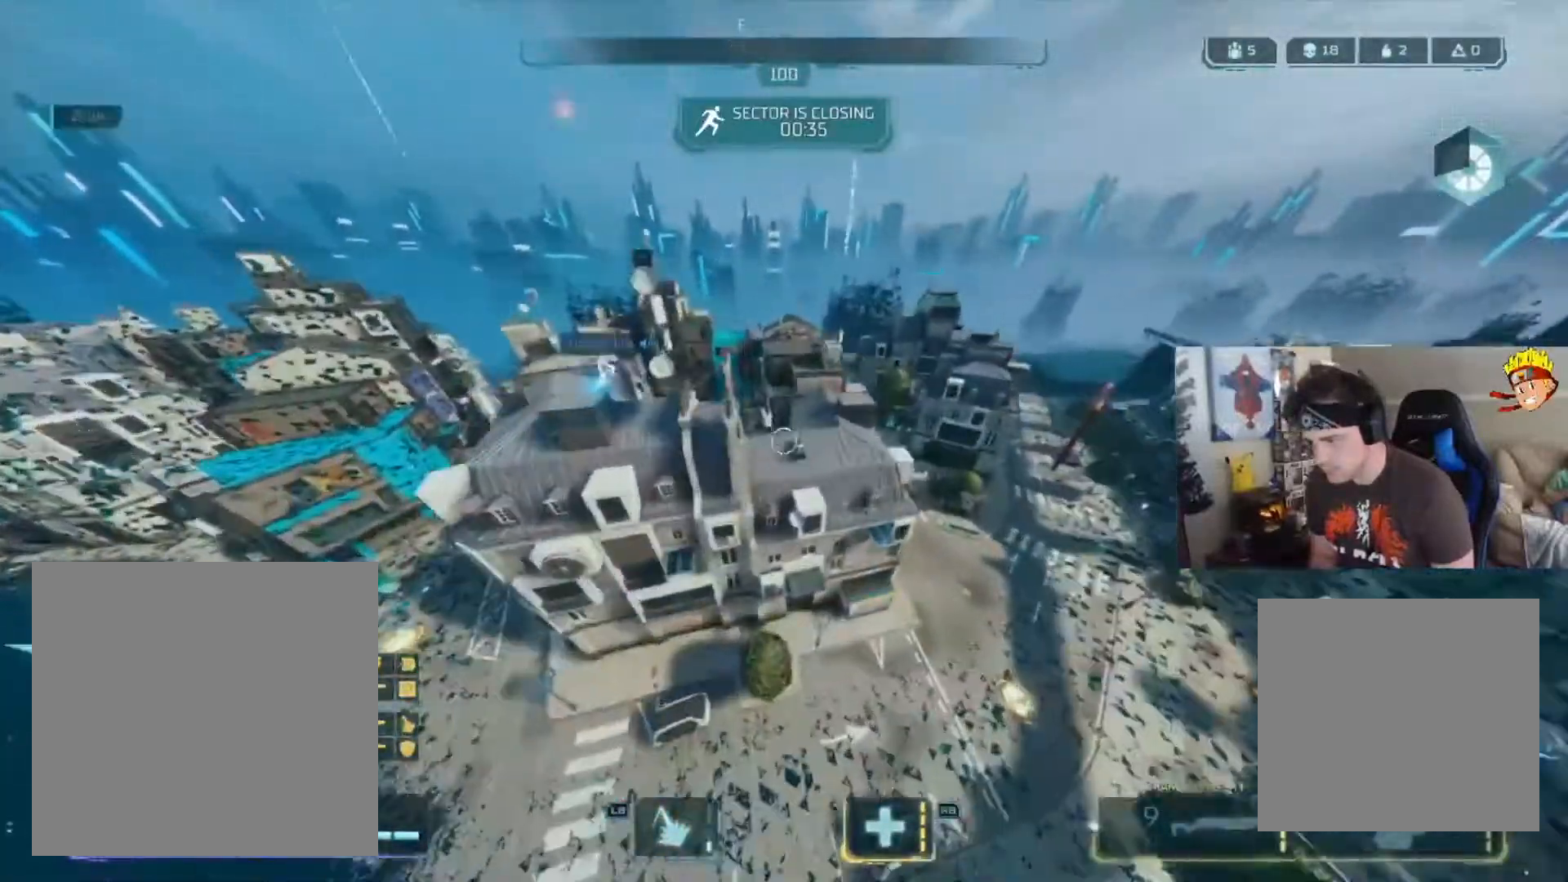
{"buttons": ["B"], "left_stick": "up-right", "right_stick": "up-right", "events": [[17, "right_stick", "right"], [250, "right_stick", "up-right"], [484, "B", "down"]]}
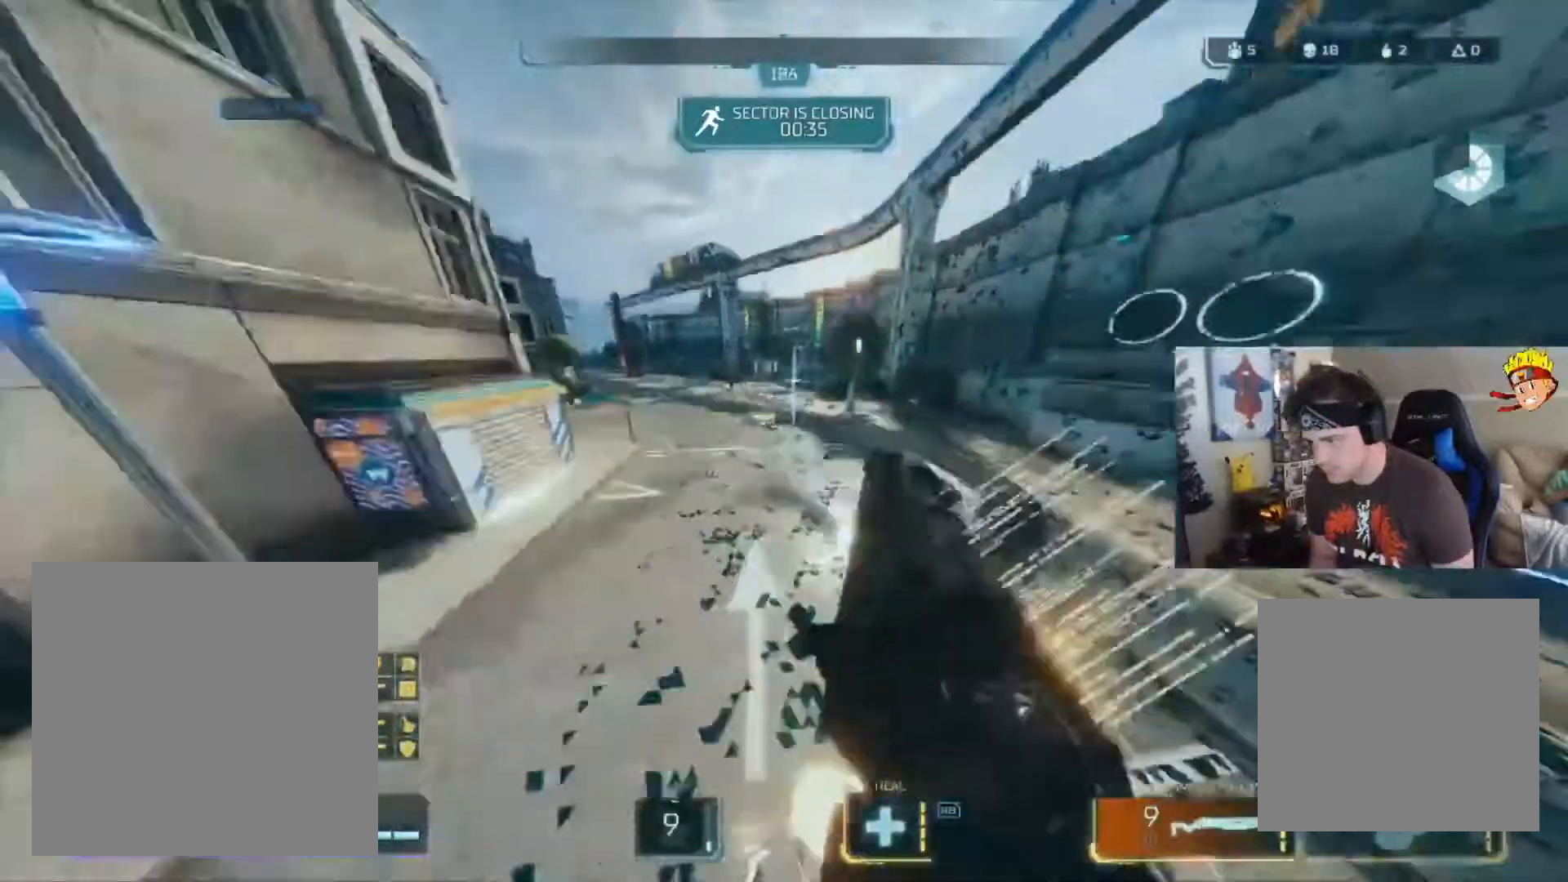
{"buttons": ["B"], "left_stick": "up", "right_stick": "up-left", "events": [[50, "left_stick", "up"], [67, "right_stick", "up-left"], [151, "right_stick", "center"], [317, "right_stick", "up-left"]]}
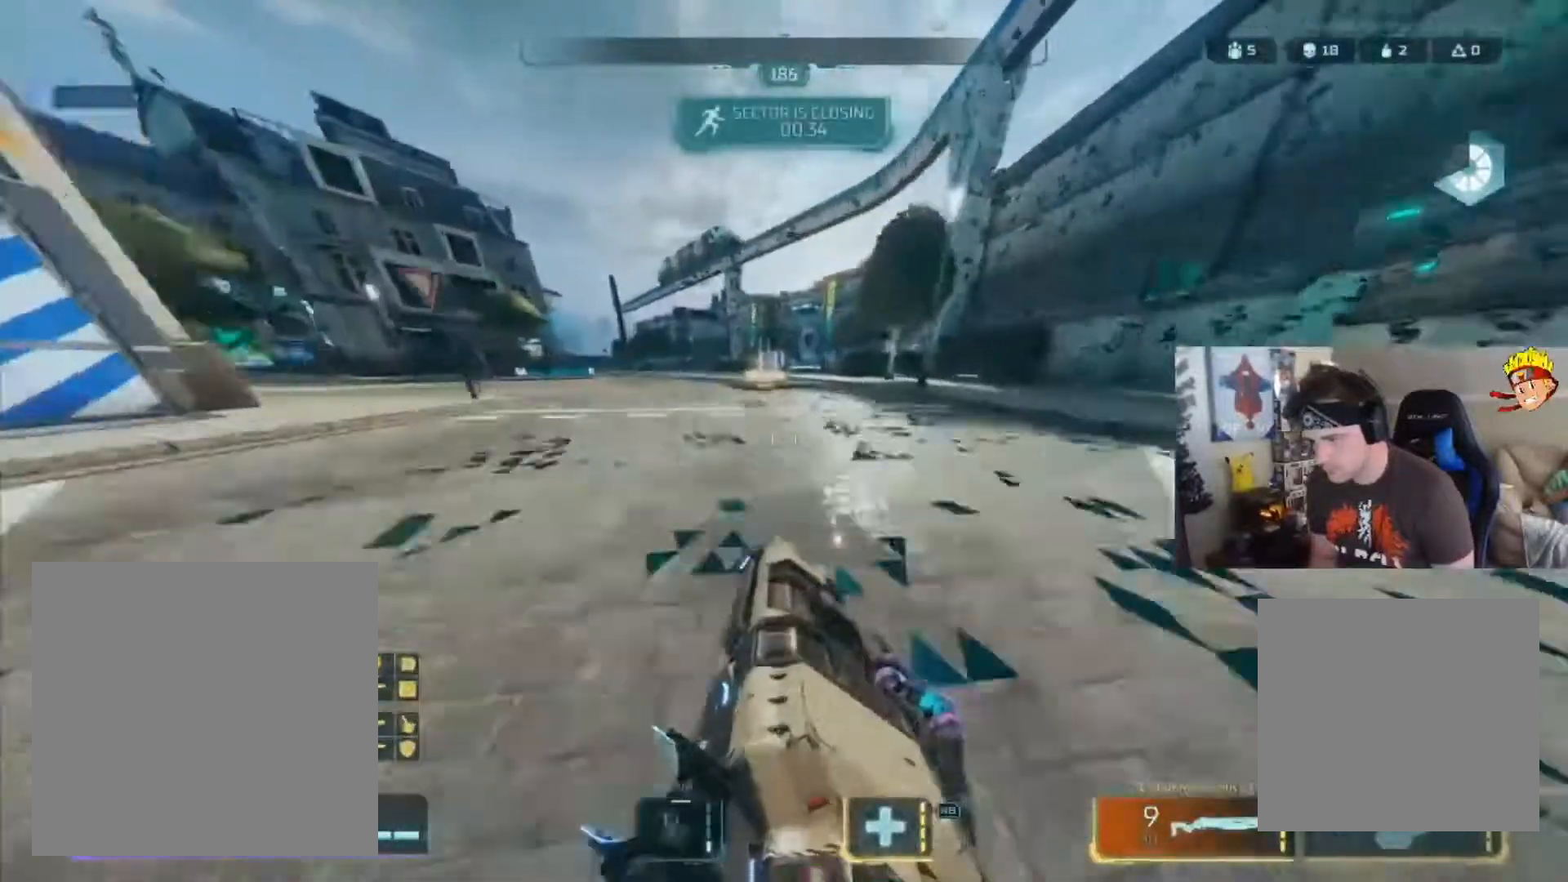
{"buttons": [], "left_stick": "up", "right_stick": "right", "events": [[17, "right_stick", "left"], [50, "A", "down"], [117, "right_stick", "center"], [150, "B", "up"], [183, "A", "up"], [250, "Y", "down"], [384, "Y", "up"], [384, "right_stick", "right"]]}
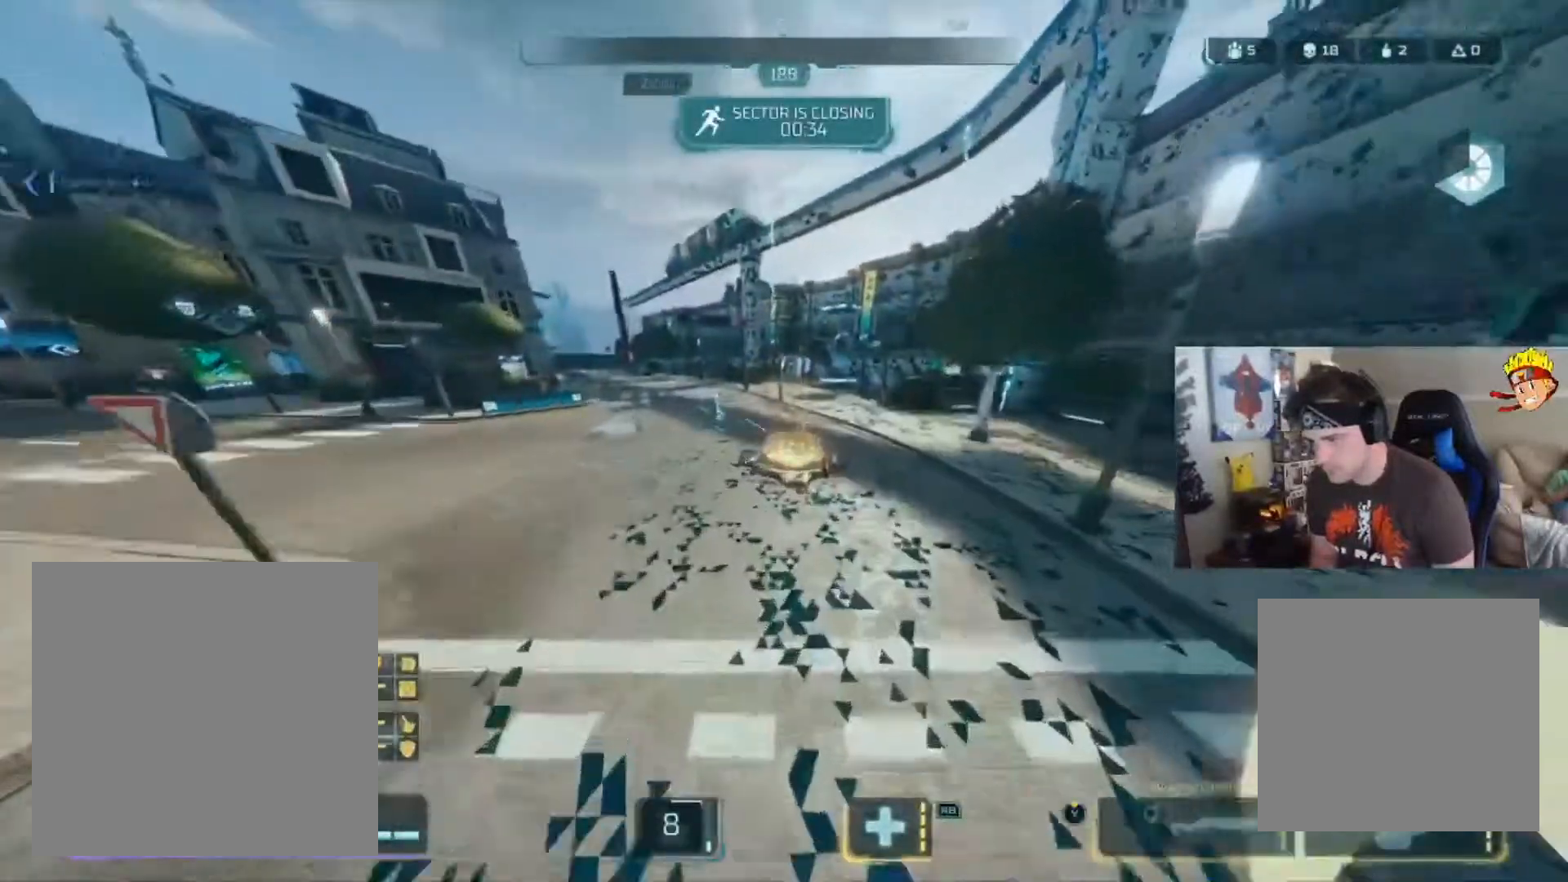
{"buttons": ["B"], "left_stick": "up", "right_stick": "center", "events": [[50, "right_stick", "center"], [251, "B", "down"]]}
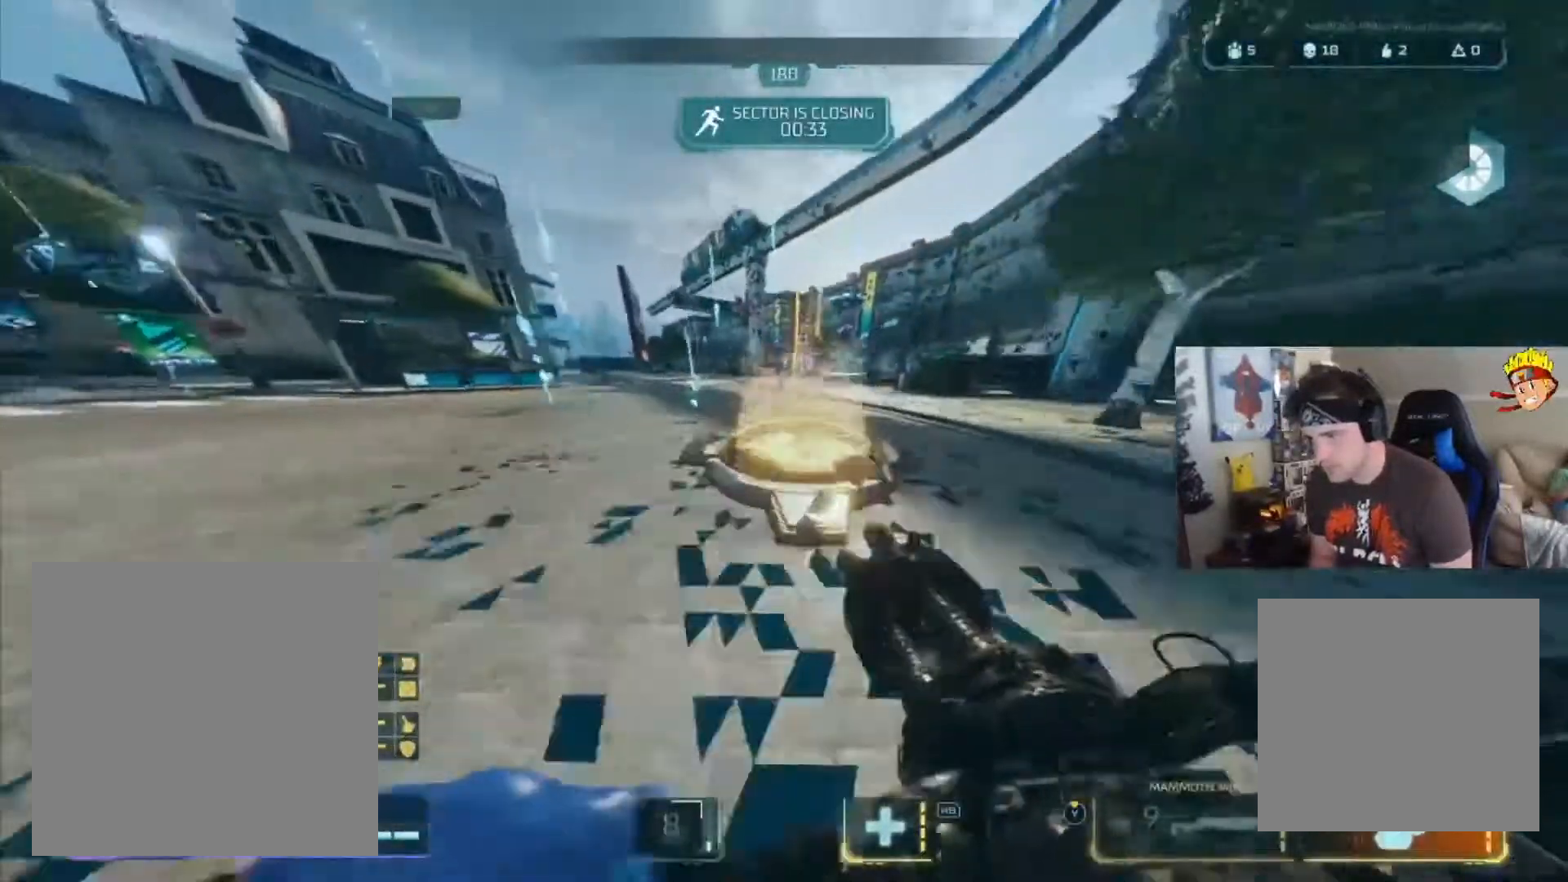
{"buttons": [], "left_stick": "up", "right_stick": "left", "events": [[17, "right_stick", "left"], [250, "B", "up"], [317, "right_stick", "center"], [450, "right_stick", "left"]]}
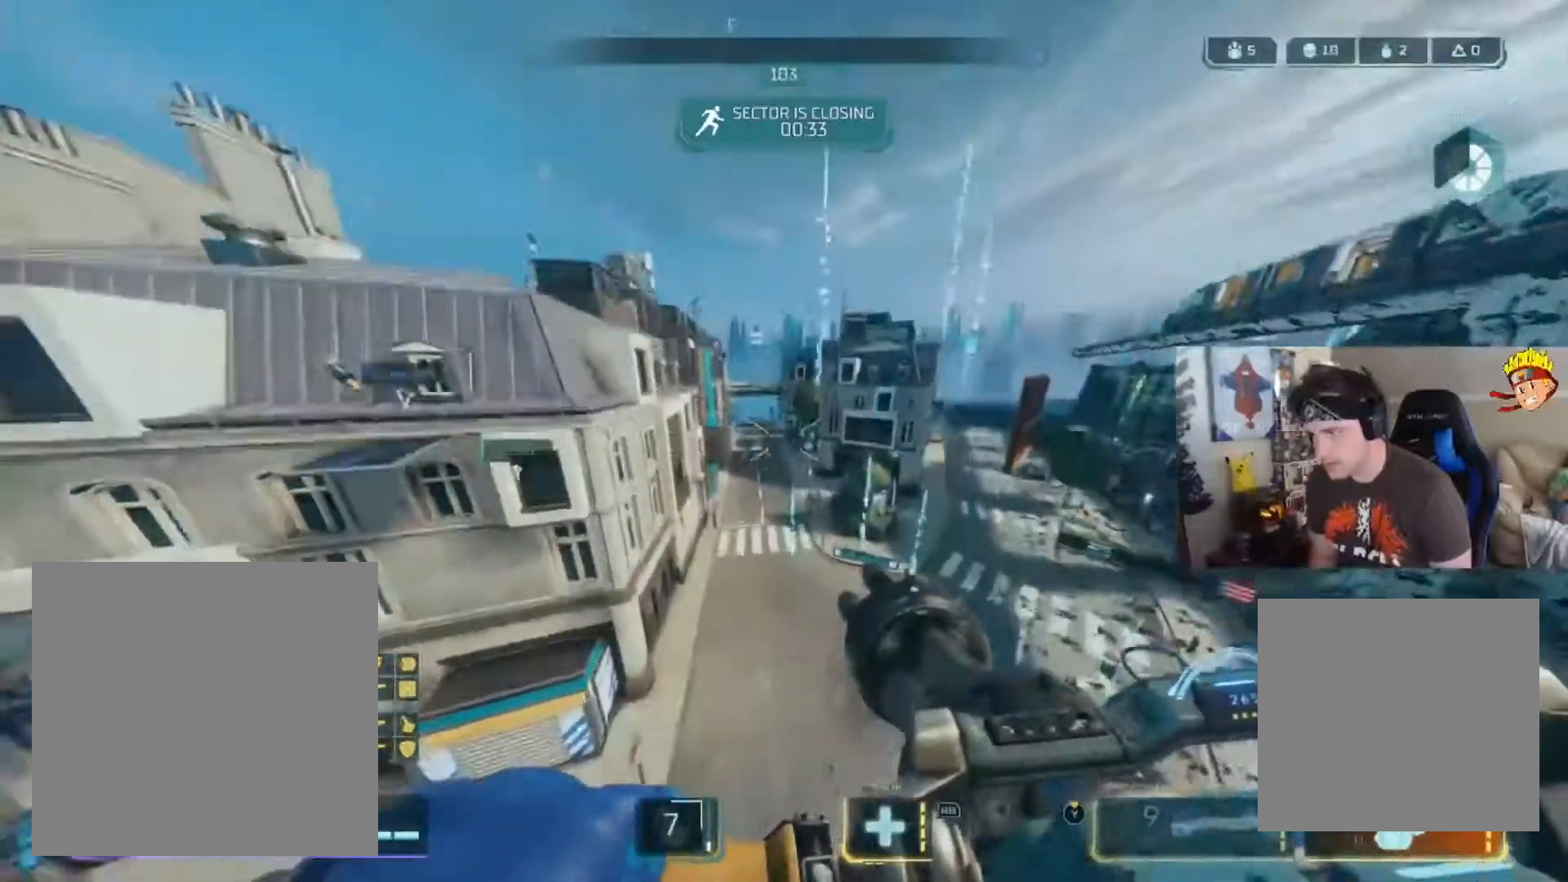
{"buttons": [], "left_stick": "up", "right_stick": "left", "events": []}
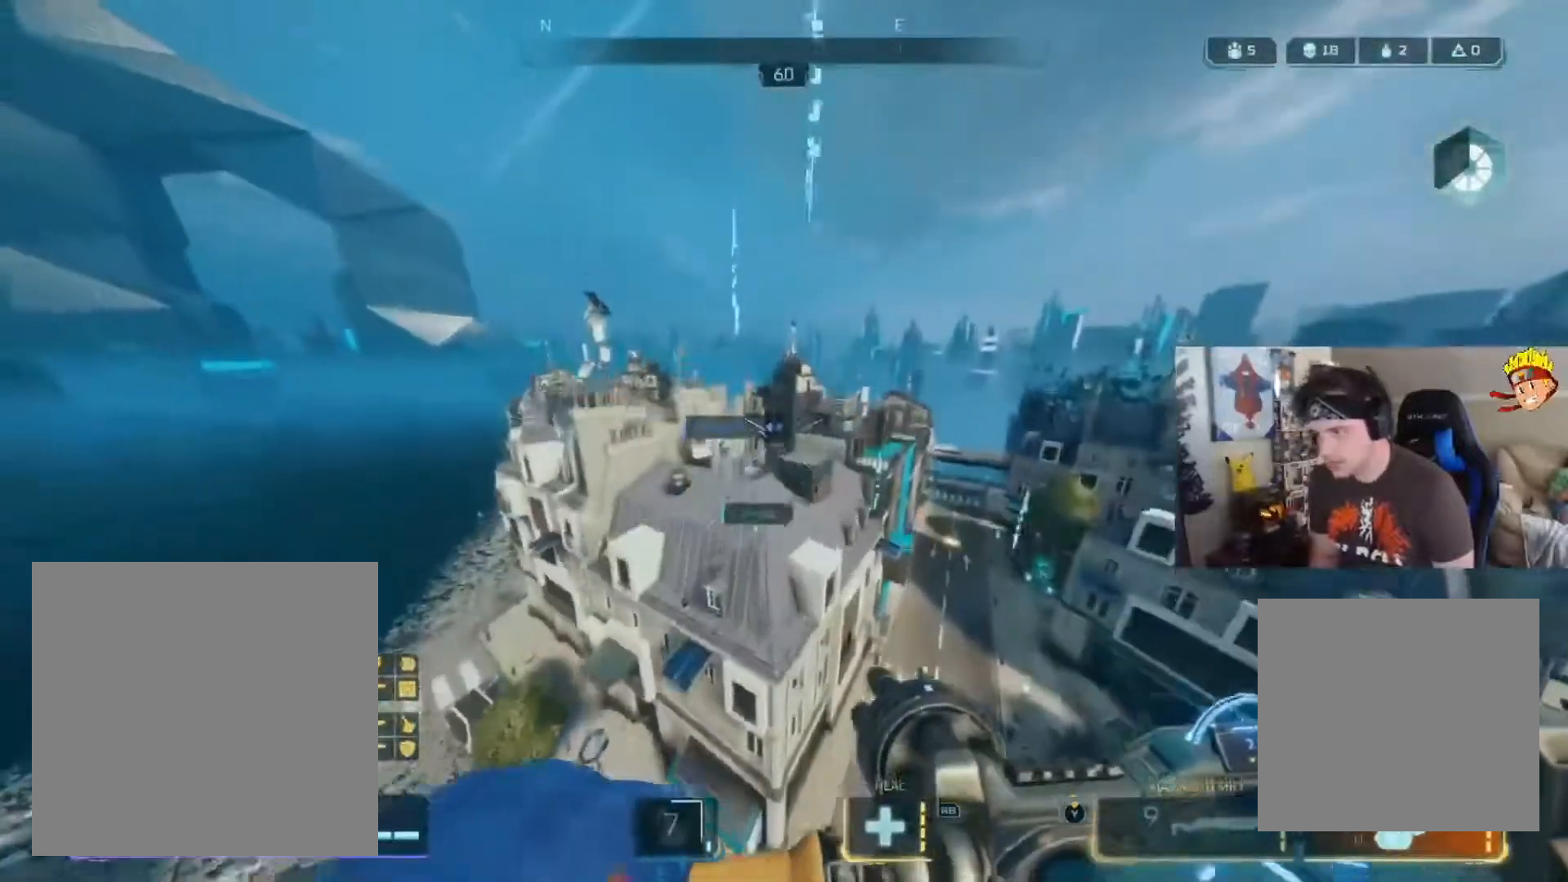
{"buttons": [], "left_stick": "up", "right_stick": "down-left", "events": [[250, "right_stick", "down-left"]]}
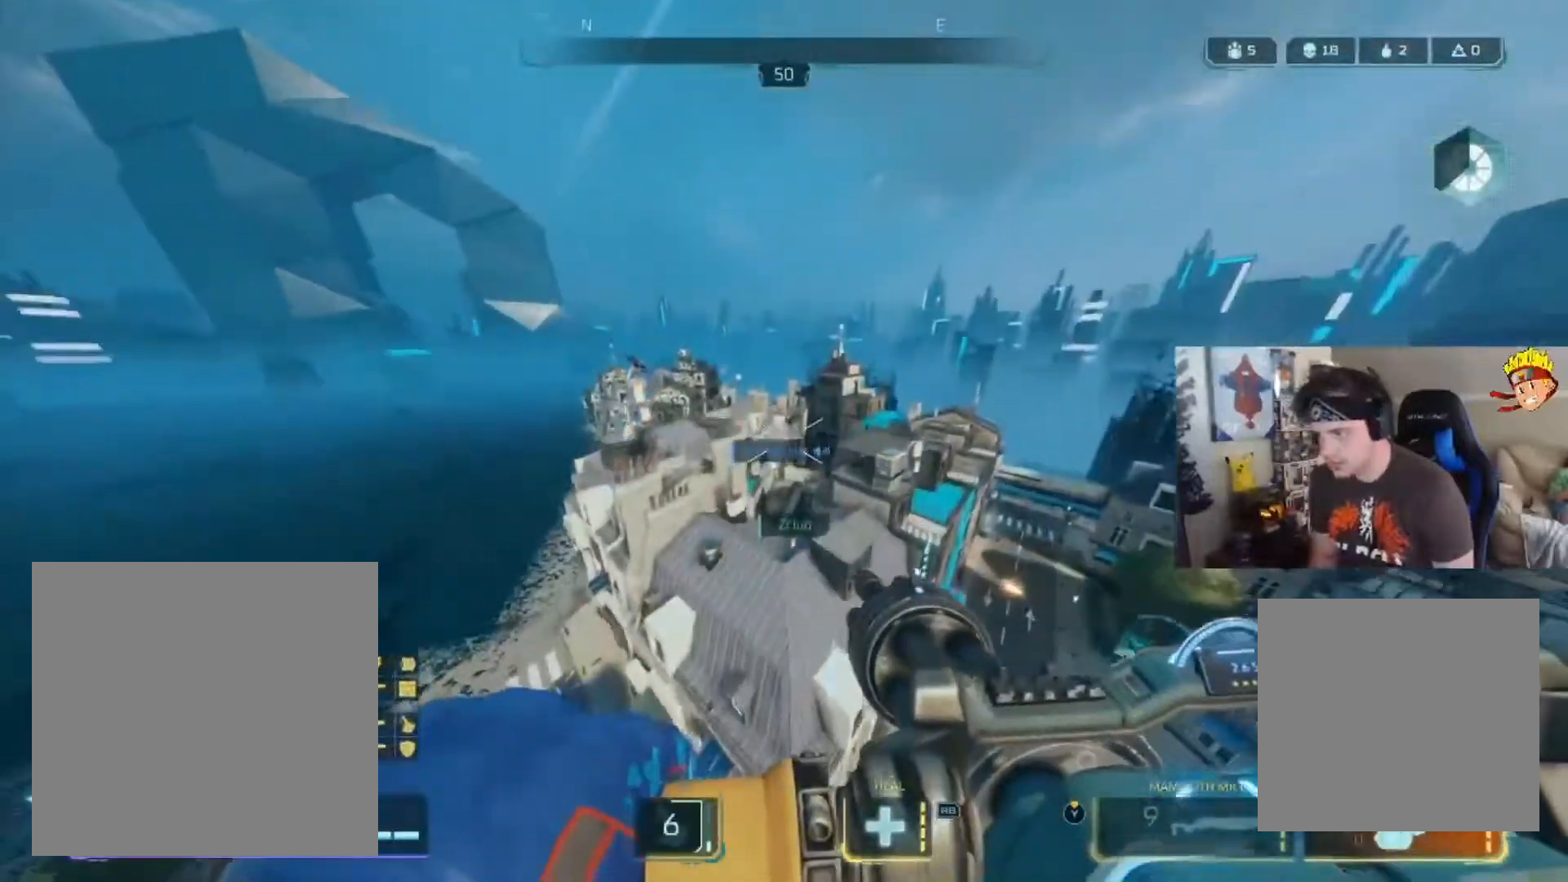
{"buttons": [], "left_stick": "up", "right_stick": "down-right", "events": [[17, "right_stick", "down"], [251, "right_stick", "down-right"]]}
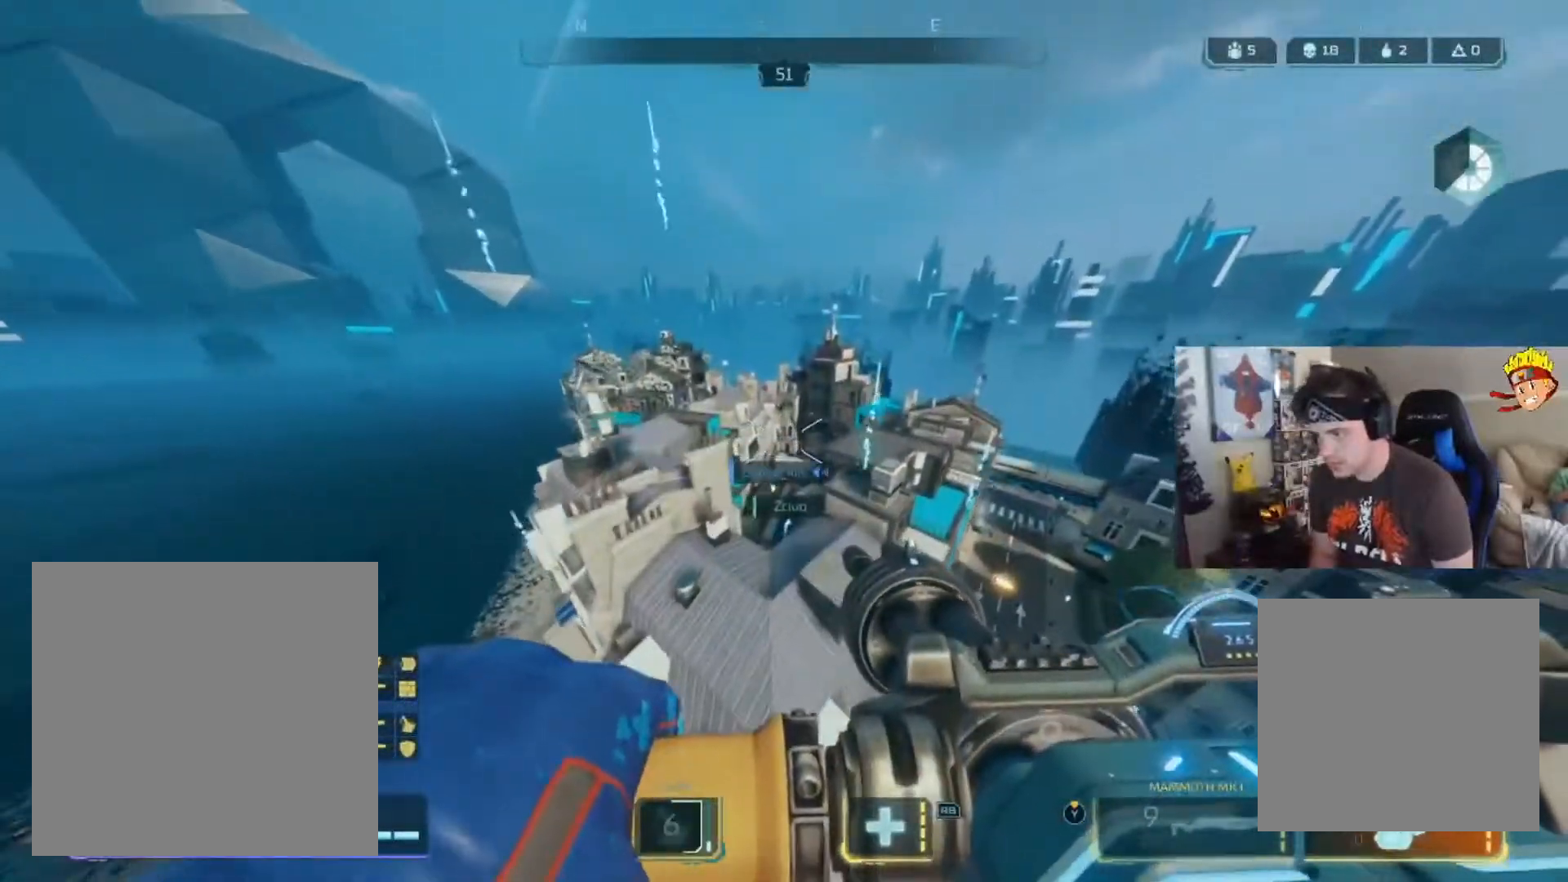
{"buttons": [], "left_stick": "up", "right_stick": "right", "events": [[450, "right_stick", "right"]]}
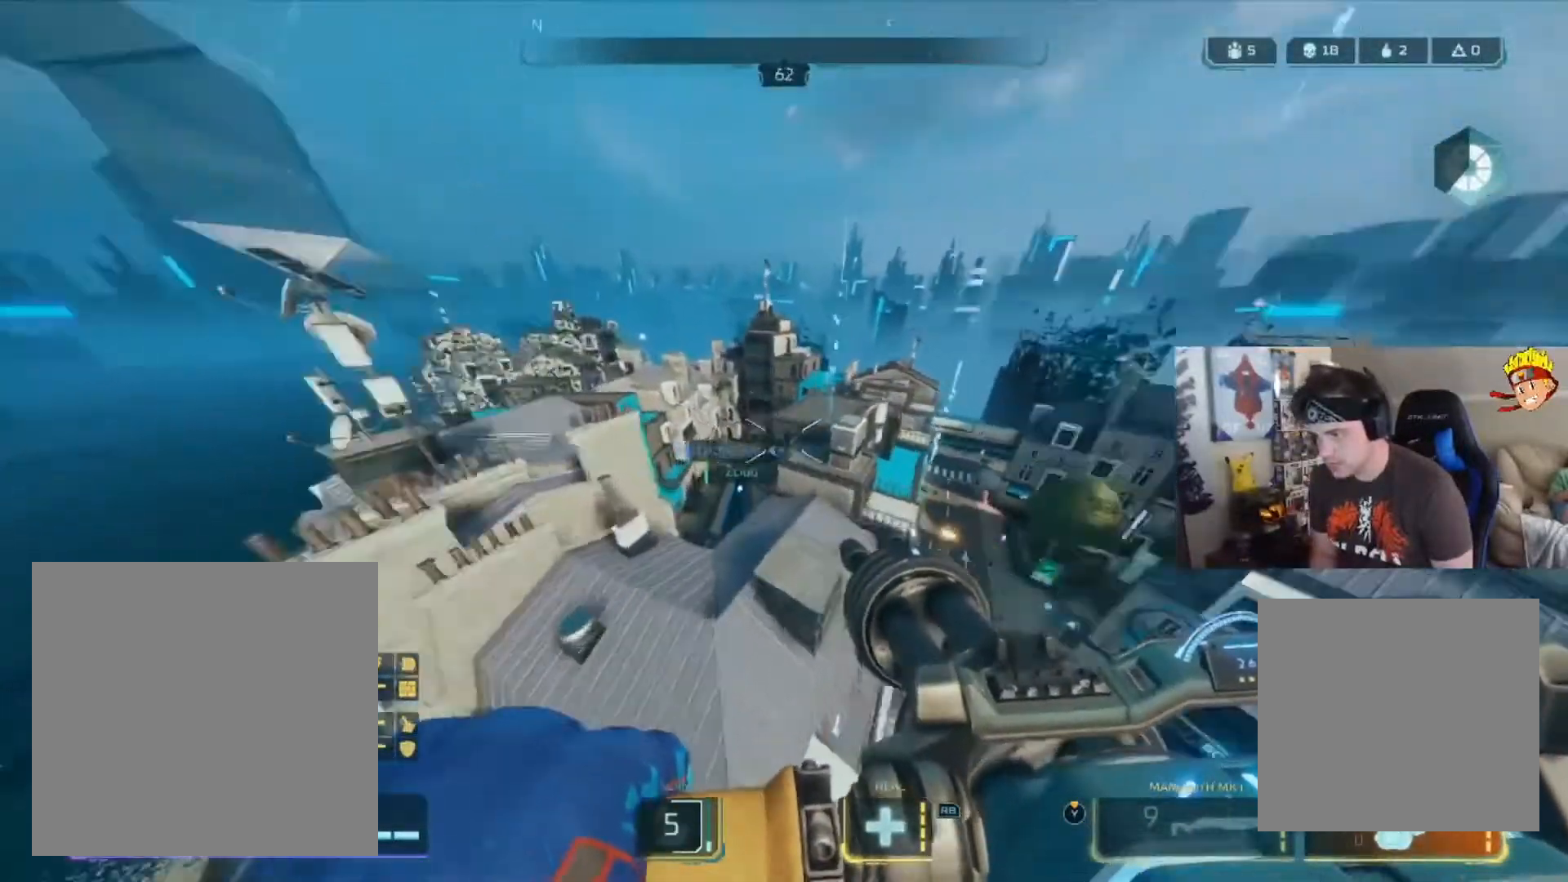
{"buttons": ["R2"], "left_stick": "up-right", "right_stick": "up-right", "events": [[117, "R2", "down"], [117, "left_stick", "up-right"], [151, "right_stick", "up-left"], [351, "right_stick", "up"], [451, "right_stick", "up-right"]]}
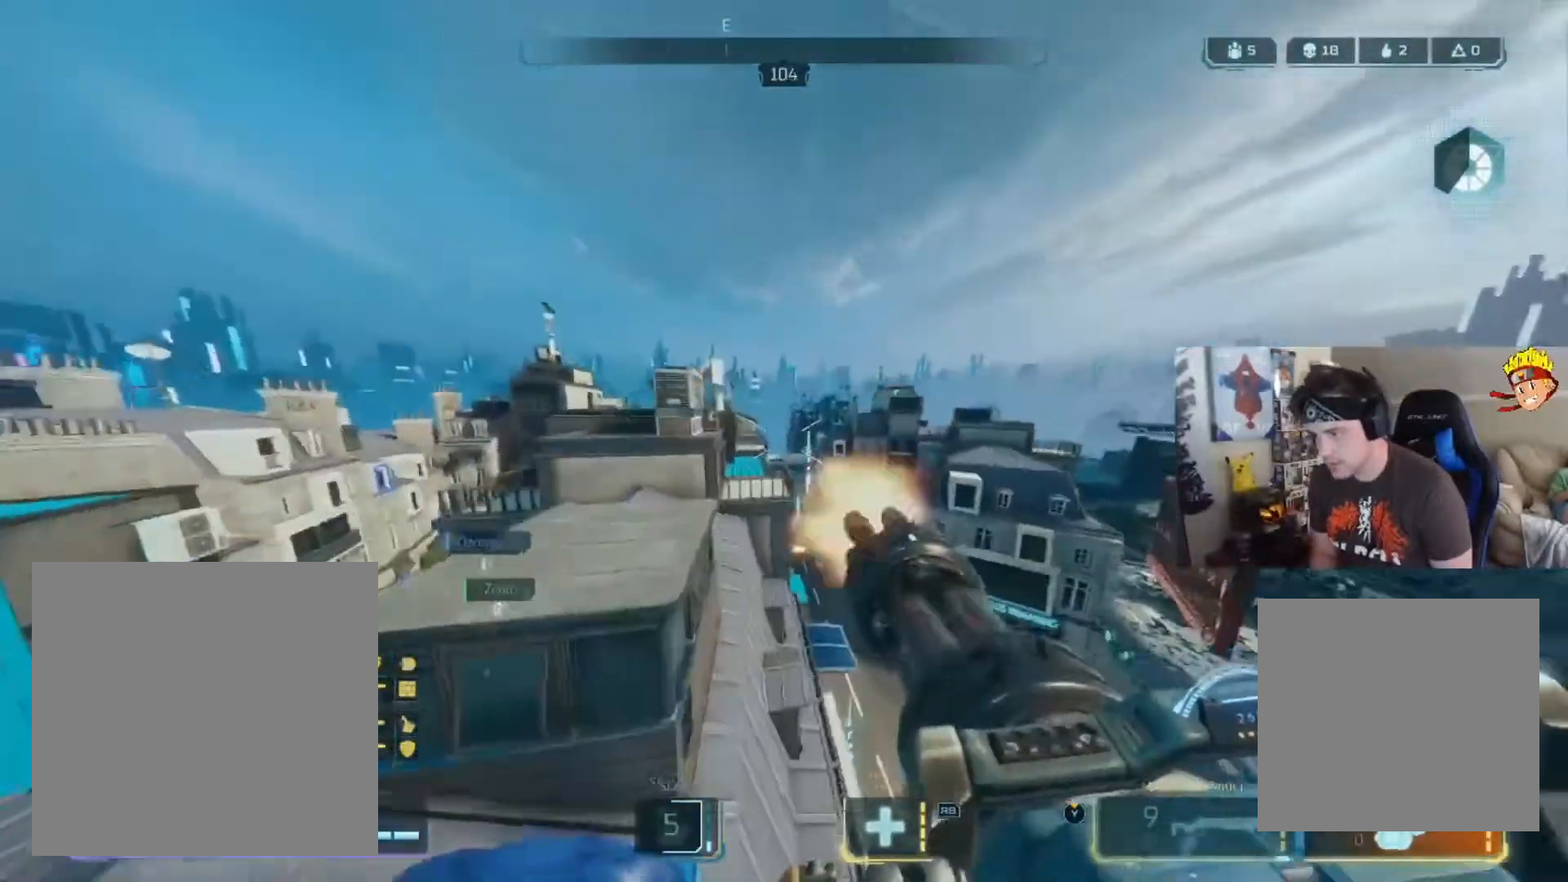
{"buttons": ["R2"], "left_stick": "up", "right_stick": "down", "events": [[34, "A", "down"], [134, "A", "up"], [134, "R2", "up"], [134, "right_stick", "down"], [234, "left_stick", "up"], [467, "R2", "down"]]}
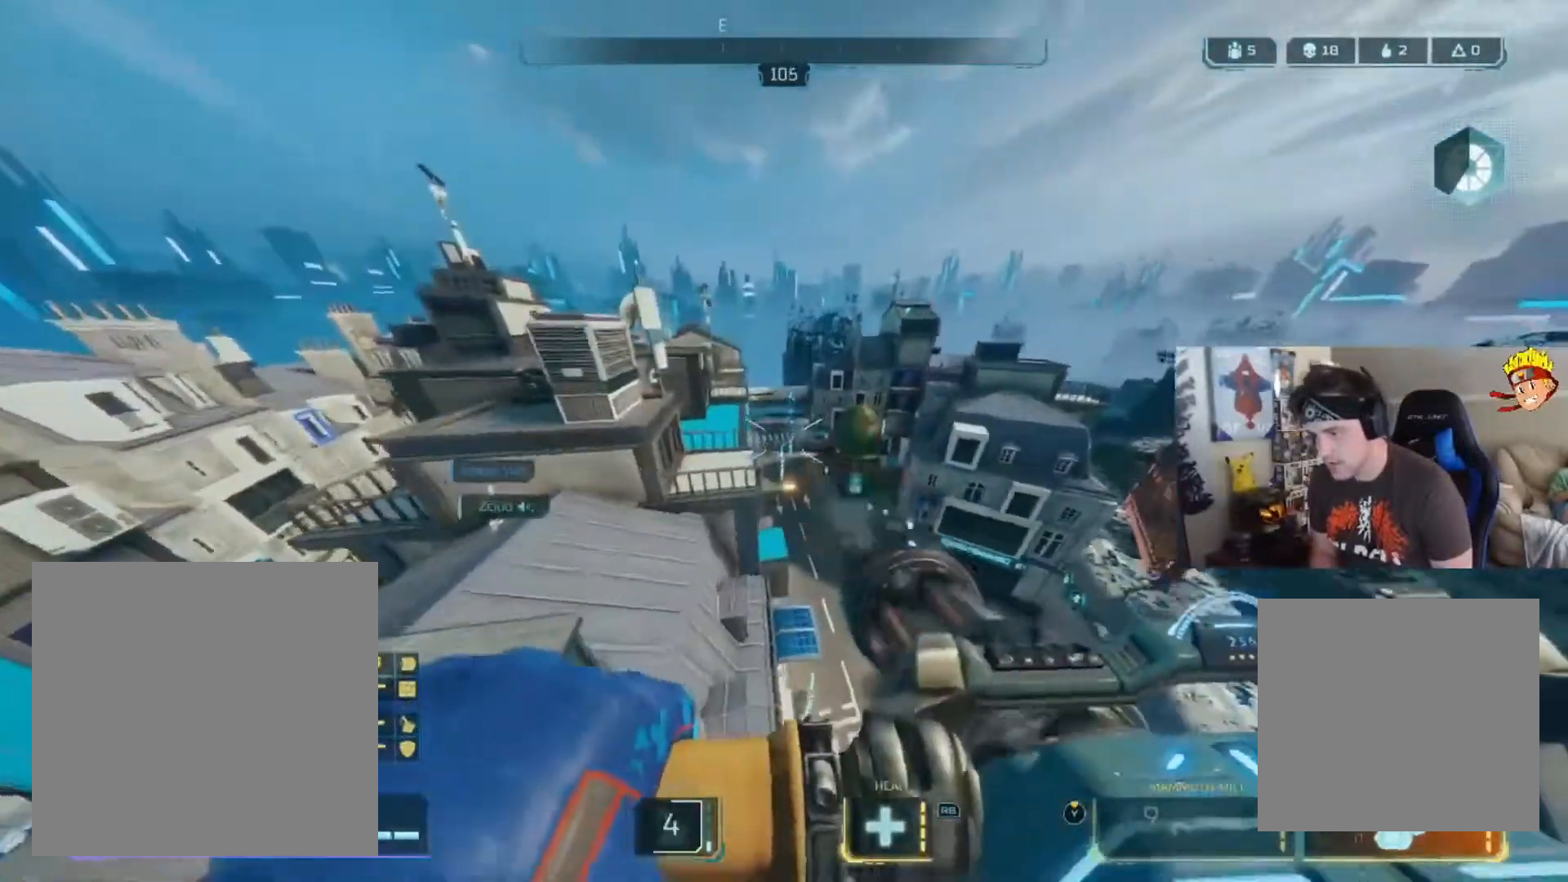
{"buttons": ["A"], "left_stick": "up-left", "right_stick": "down-left", "events": [[66, "right_stick", "up-left"], [300, "right_stick", "down-left"], [317, "left_stick", "up-left"], [333, "R2", "up"], [400, "A", "down"]]}
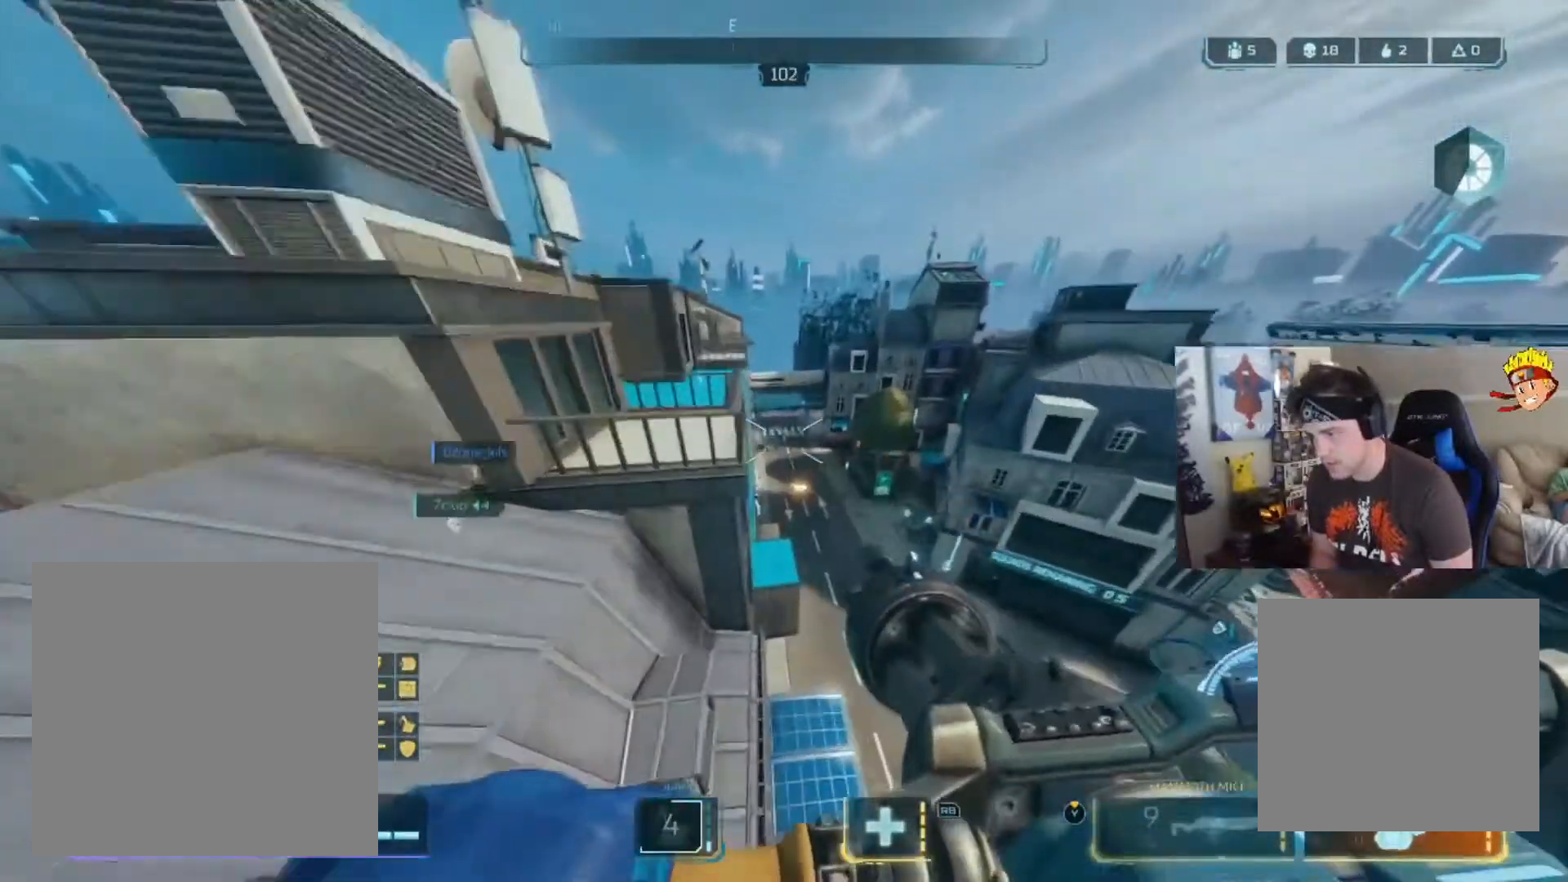
{"buttons": ["L3"], "left_stick": "up", "right_stick": "up", "events": [[34, "right_stick", "center"], [167, "right_stick", "up-left"], [234, "A", "up"], [334, "left_stick", "up-right"], [334, "right_stick", "center"], [367, "L3", "down"], [434, "left_stick", "up"], [501, "right_stick", "up"]]}
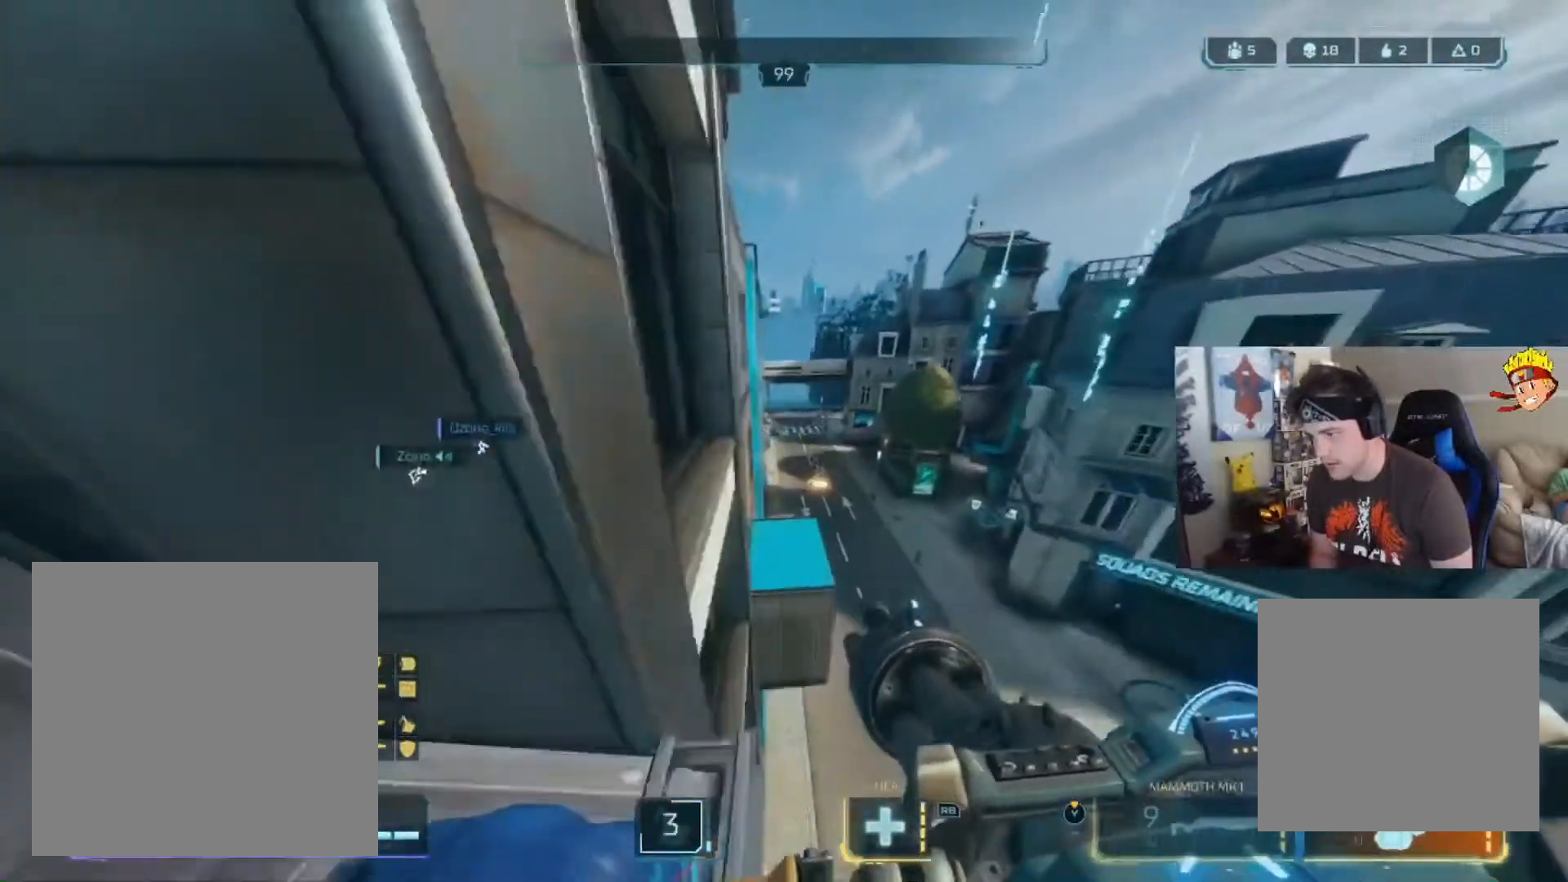
{"buttons": [], "left_stick": "up", "right_stick": "center", "events": [[66, "L3", "up"], [100, "A", "down"], [100, "right_stick", "down-left"], [233, "A", "up"], [233, "R3", "down"], [333, "R3", "up"], [417, "right_stick", "center"]]}
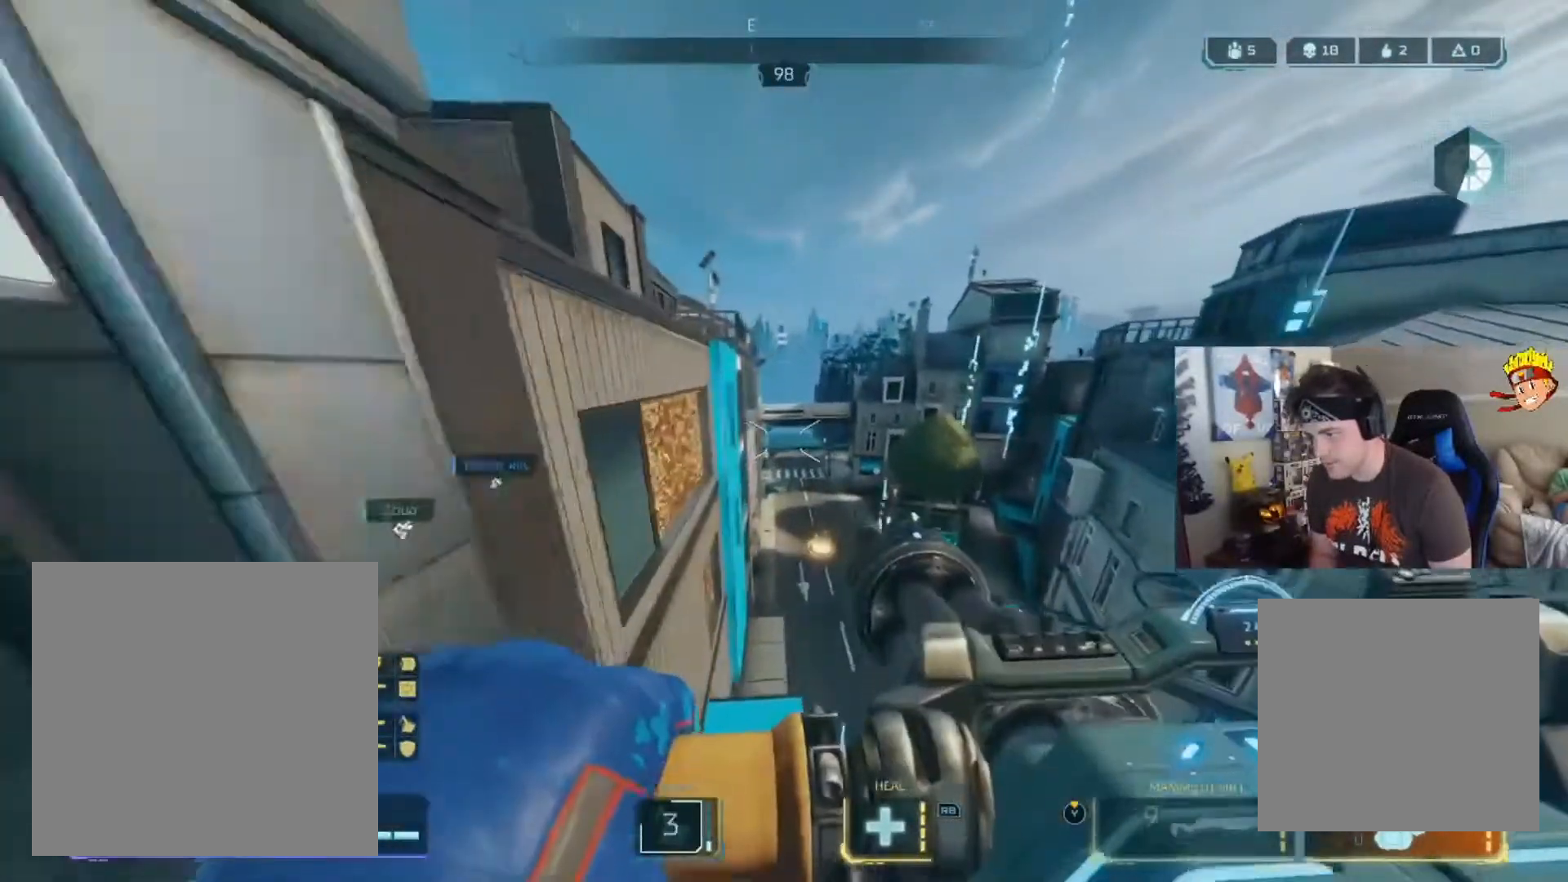
{"buttons": [], "left_stick": "up-left", "right_stick": "down-left", "events": [[67, "left_stick", "up-left"], [267, "R3", "down"], [267, "right_stick", "down-left"], [334, "R3", "up"]]}